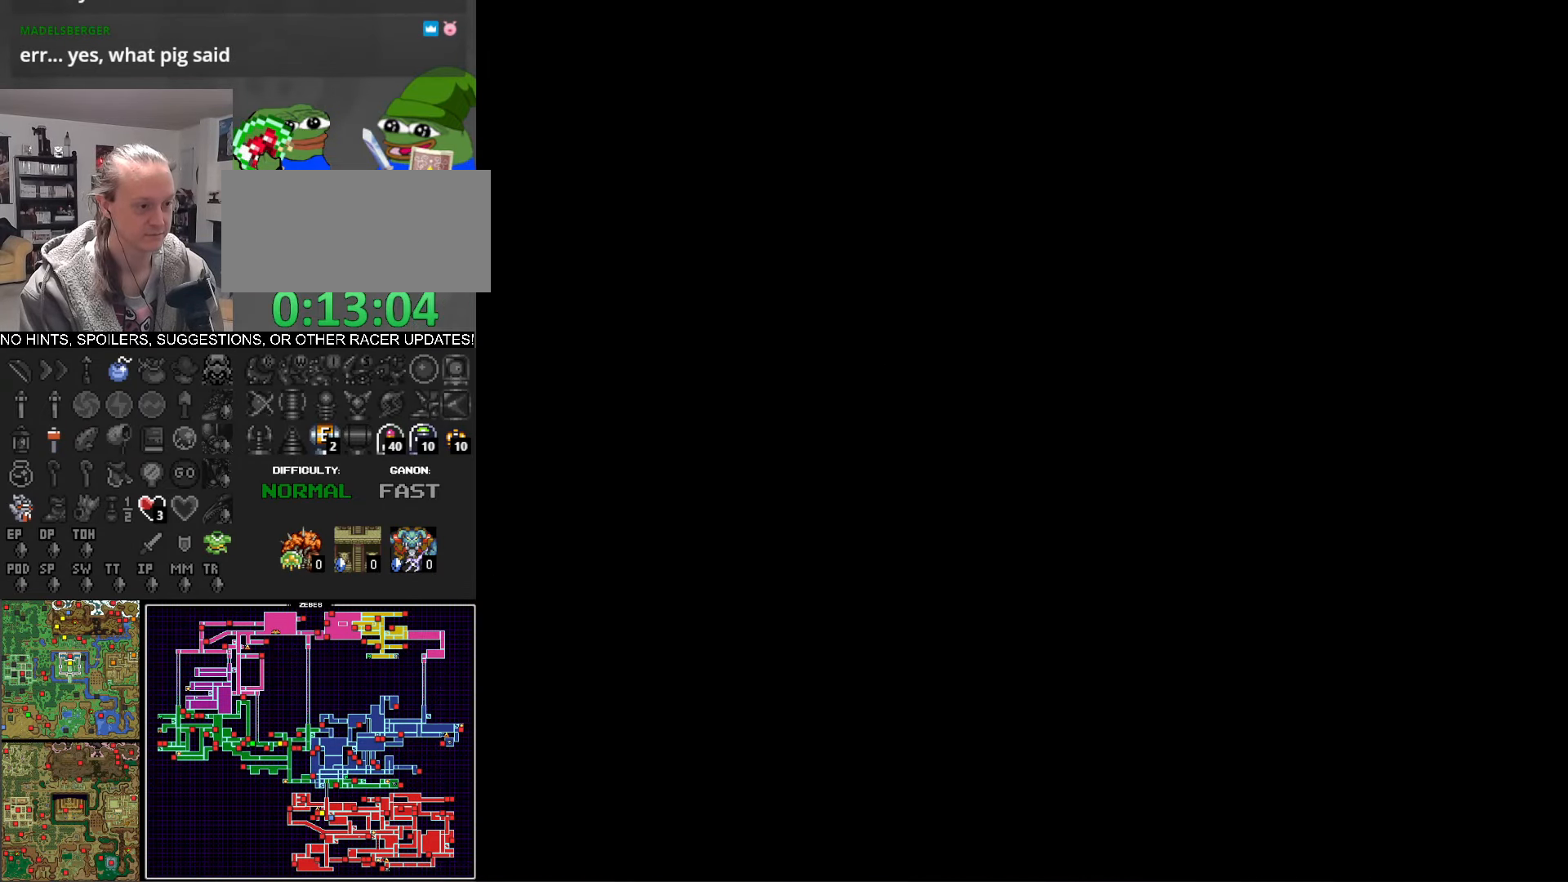
Gameplay with a controller (Nintendo layout); each line is a JSON object with the inputs held at the frame after it. "events" lists button and stick changes between this image and that frame as [ms after this image, input, new state], when the widget could be followed in between. Not read: L3 R3.
{"buttons": ["DPAD_UP"], "events": []}
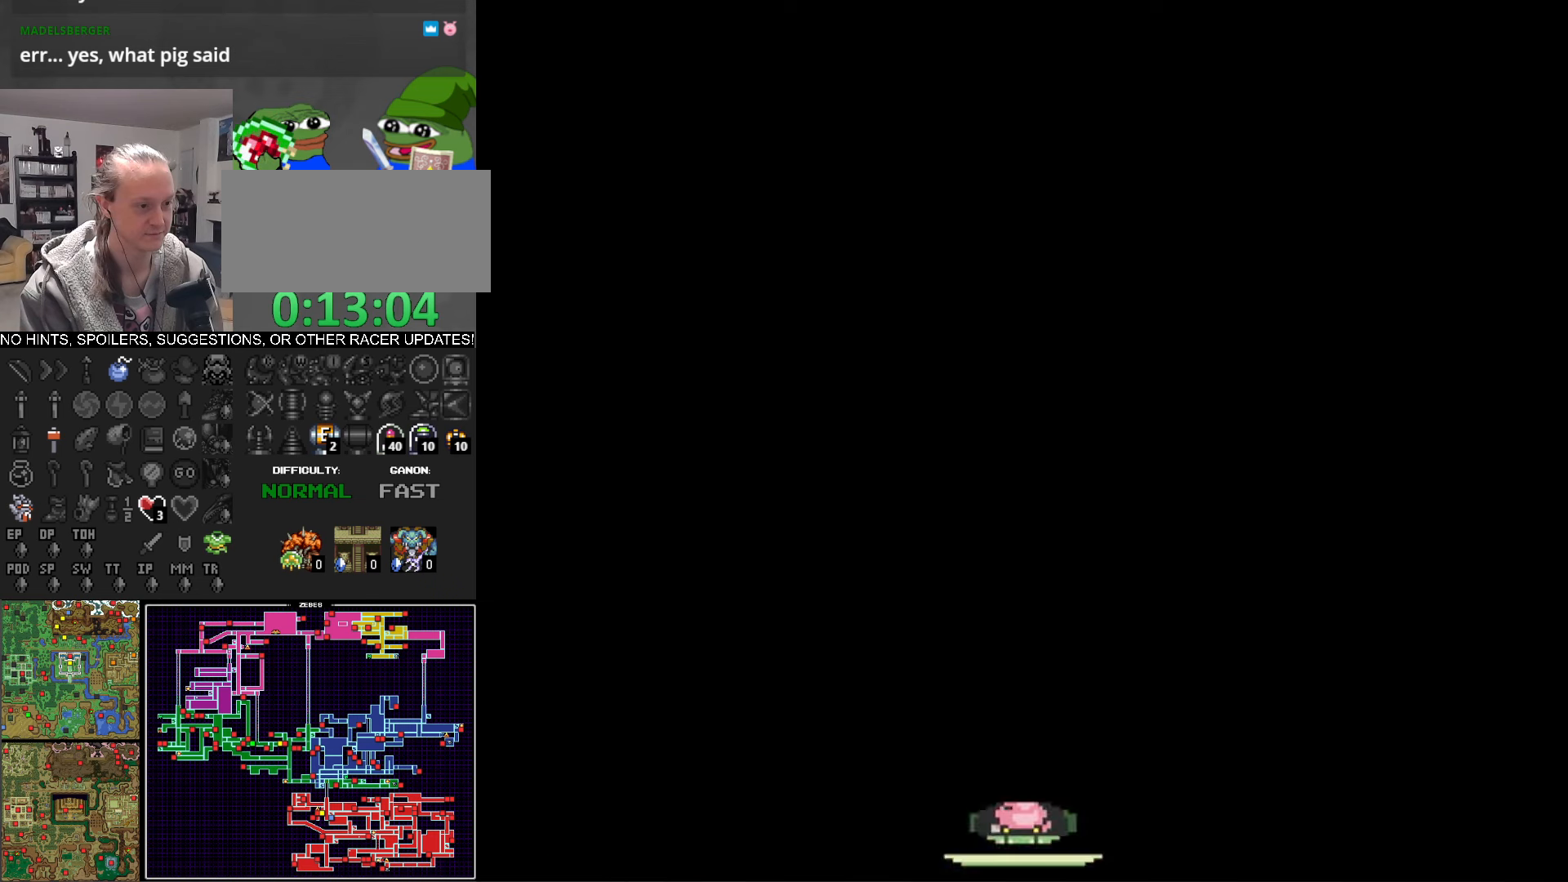
{"buttons": ["DPAD_UP"], "events": []}
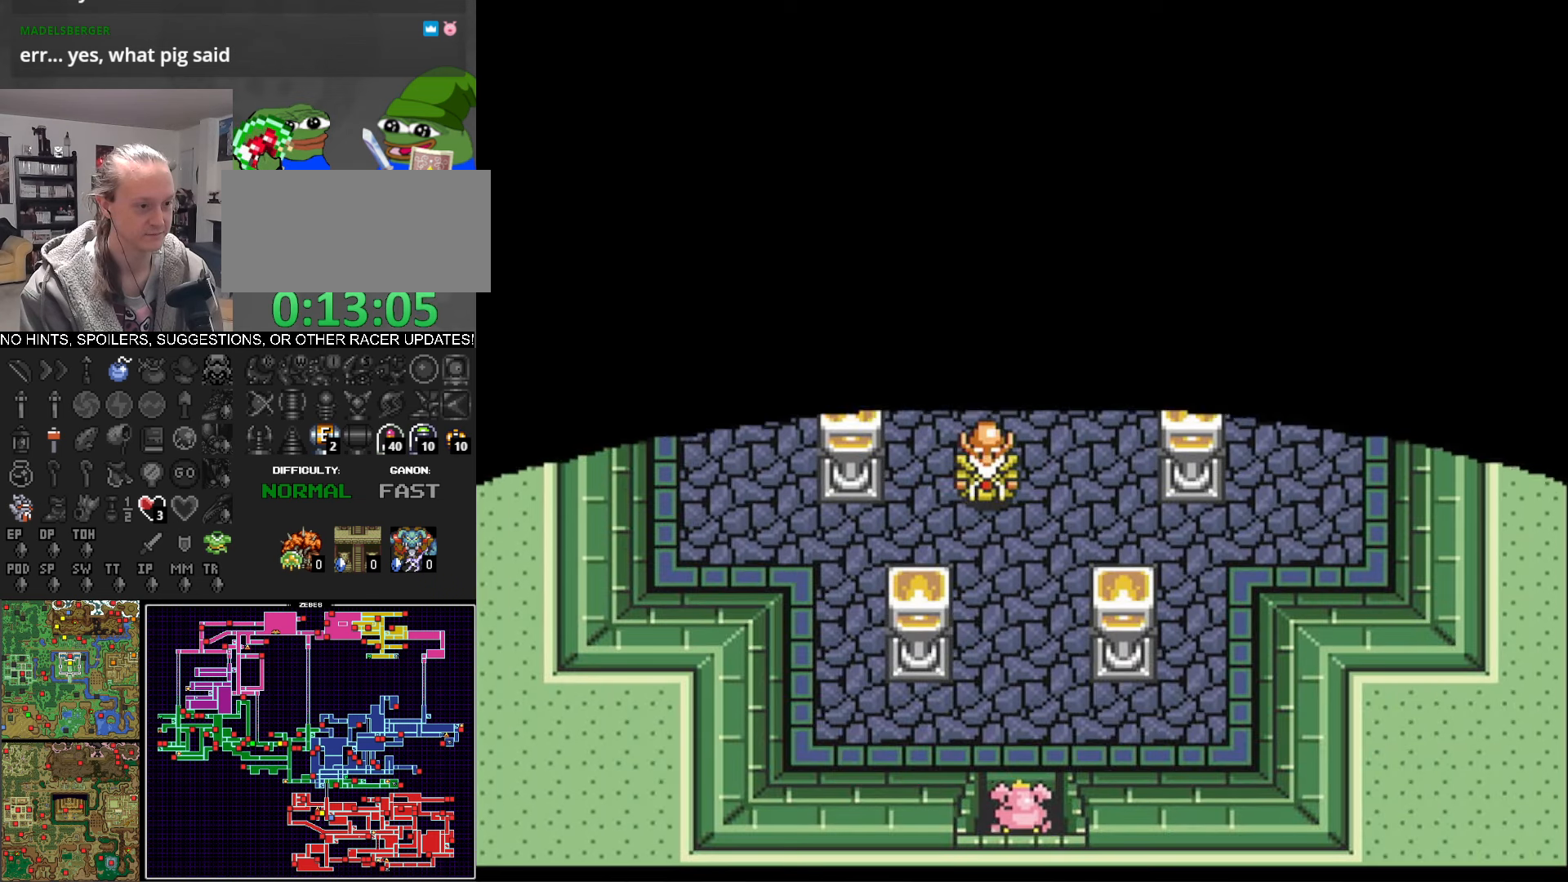
{"buttons": ["Y", "DPAD_UP"], "events": [[484, "Y", "down"]]}
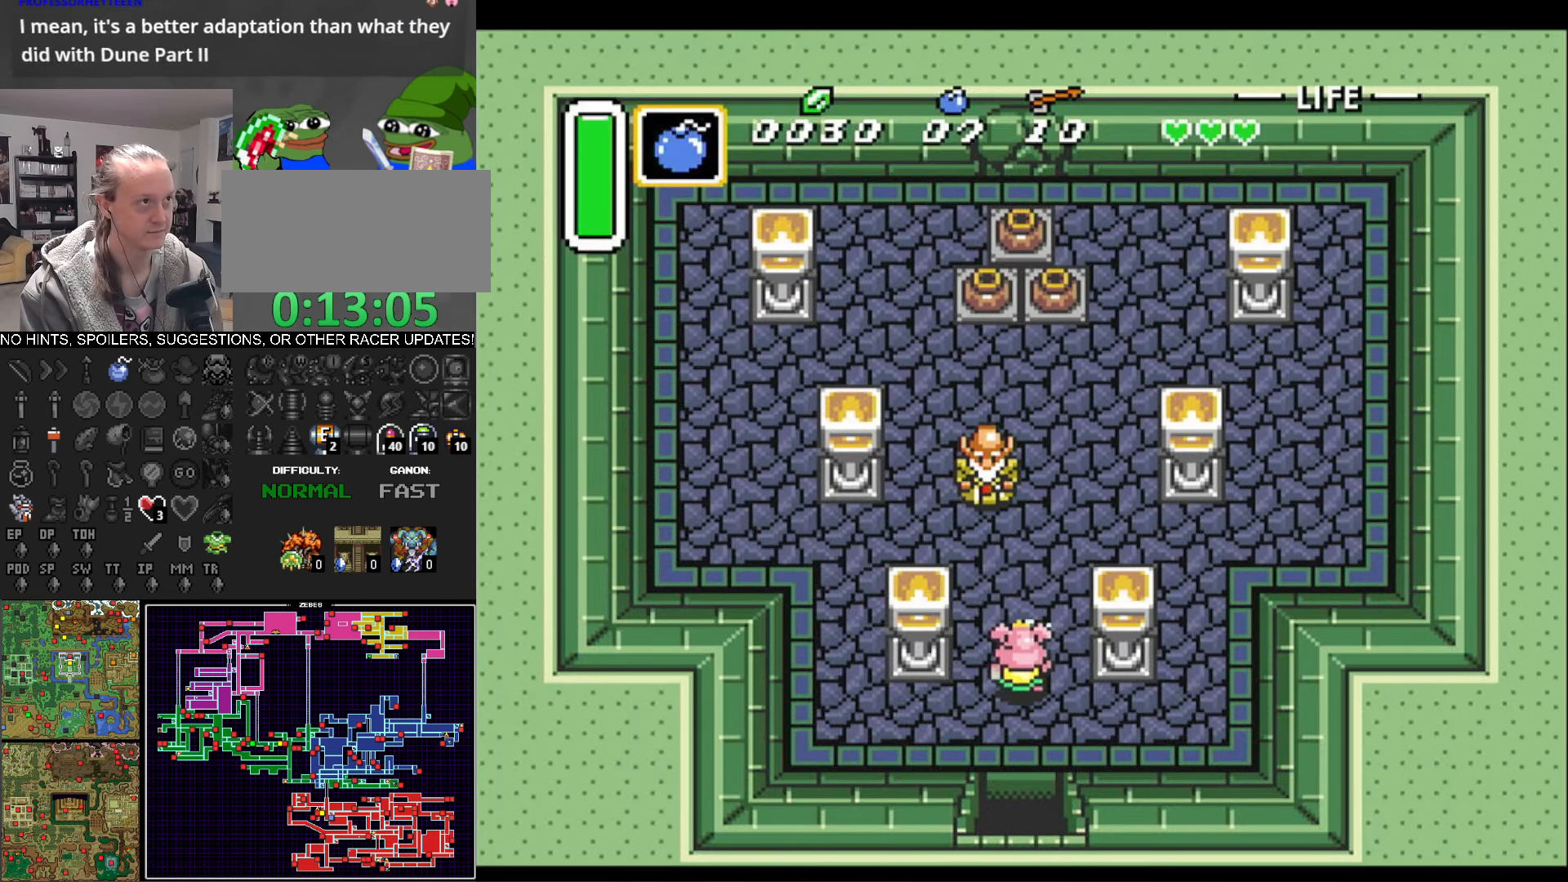
{"buttons": ["DPAD_UP", "DPAD_RIGHT"], "events": [[84, "Y", "up"], [150, "A", "down"], [267, "DPAD_RIGHT", "down"], [317, "A", "up"]]}
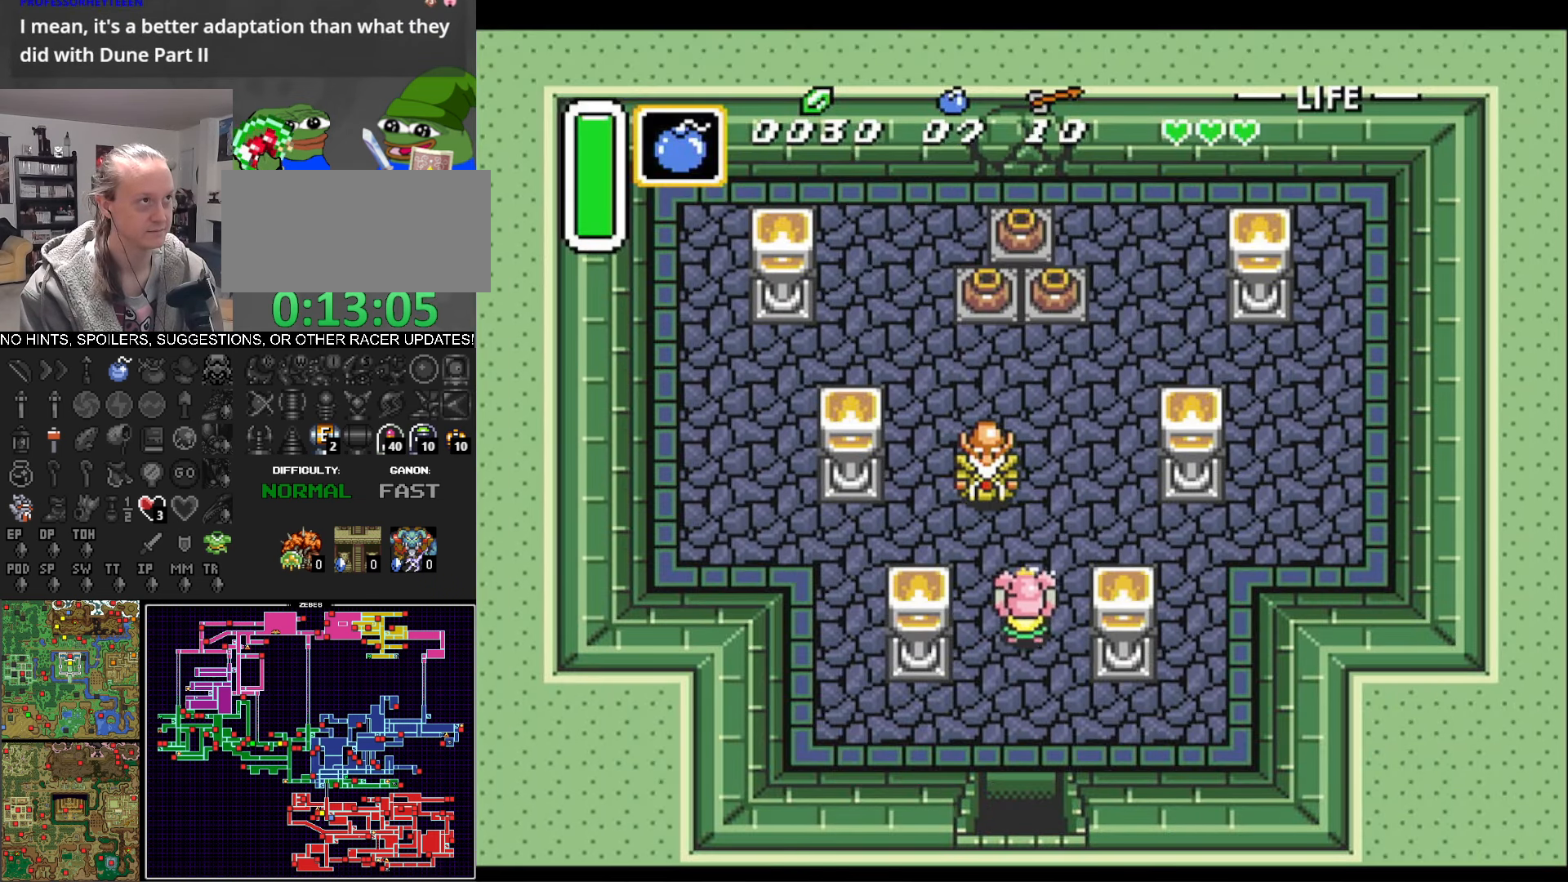
{"buttons": ["DPAD_UP"], "events": [[217, "DPAD_RIGHT", "up"]]}
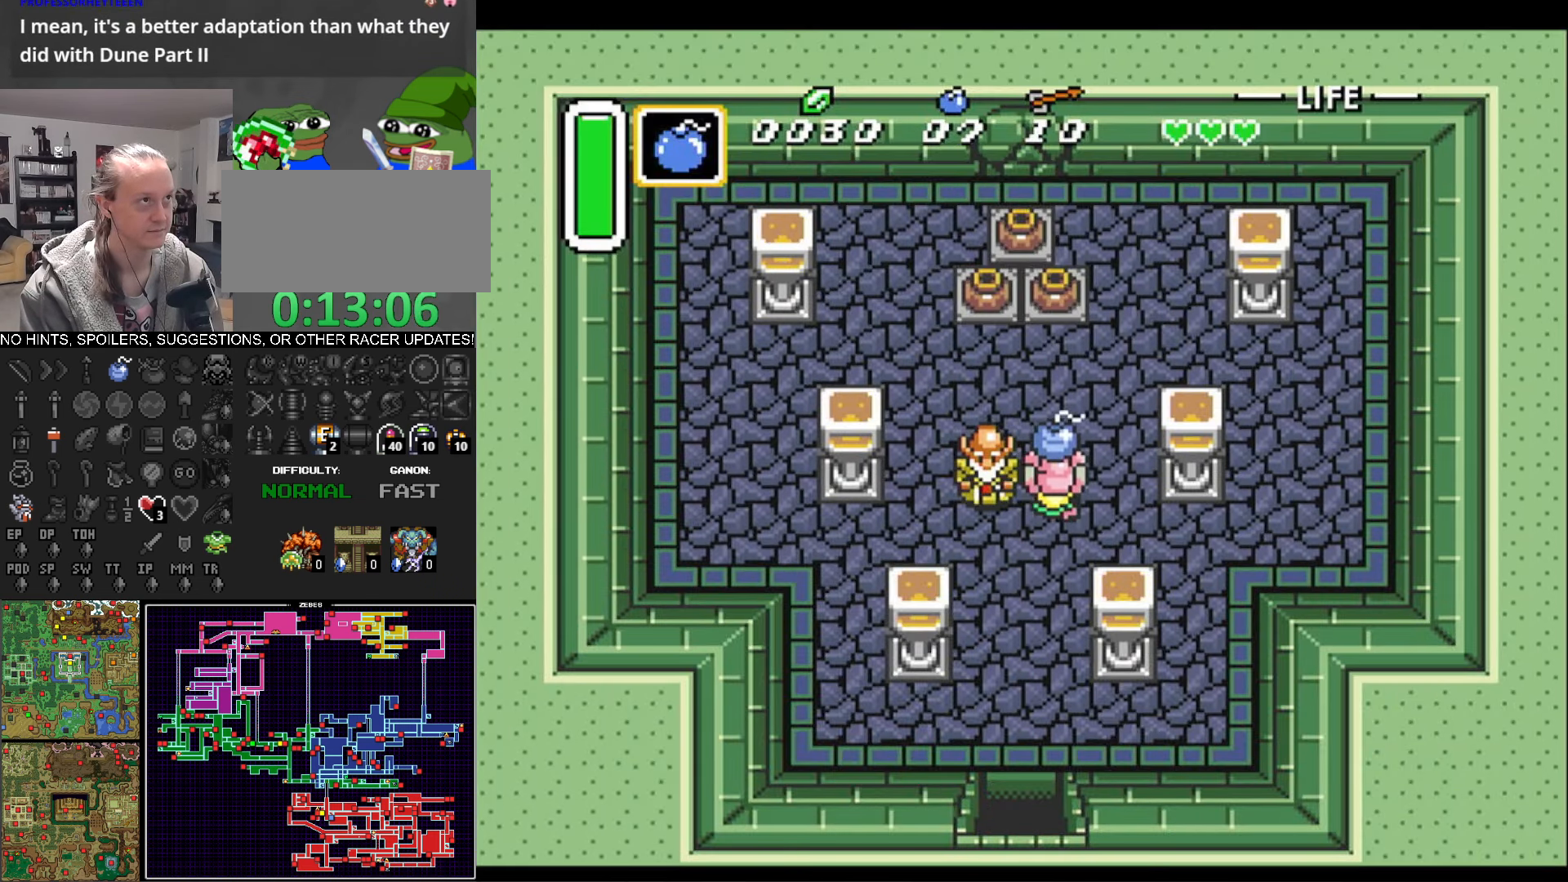
{"buttons": ["DPAD_LEFT"], "events": [[117, "A", "down"], [200, "DPAD_RIGHT", "down"], [250, "DPAD_UP", "up"], [300, "DPAD_DOWN", "down"], [300, "DPAD_RIGHT", "up"], [317, "A", "up"], [450, "DPAD_LEFT", "down"], [500, "DPAD_DOWN", "up"]]}
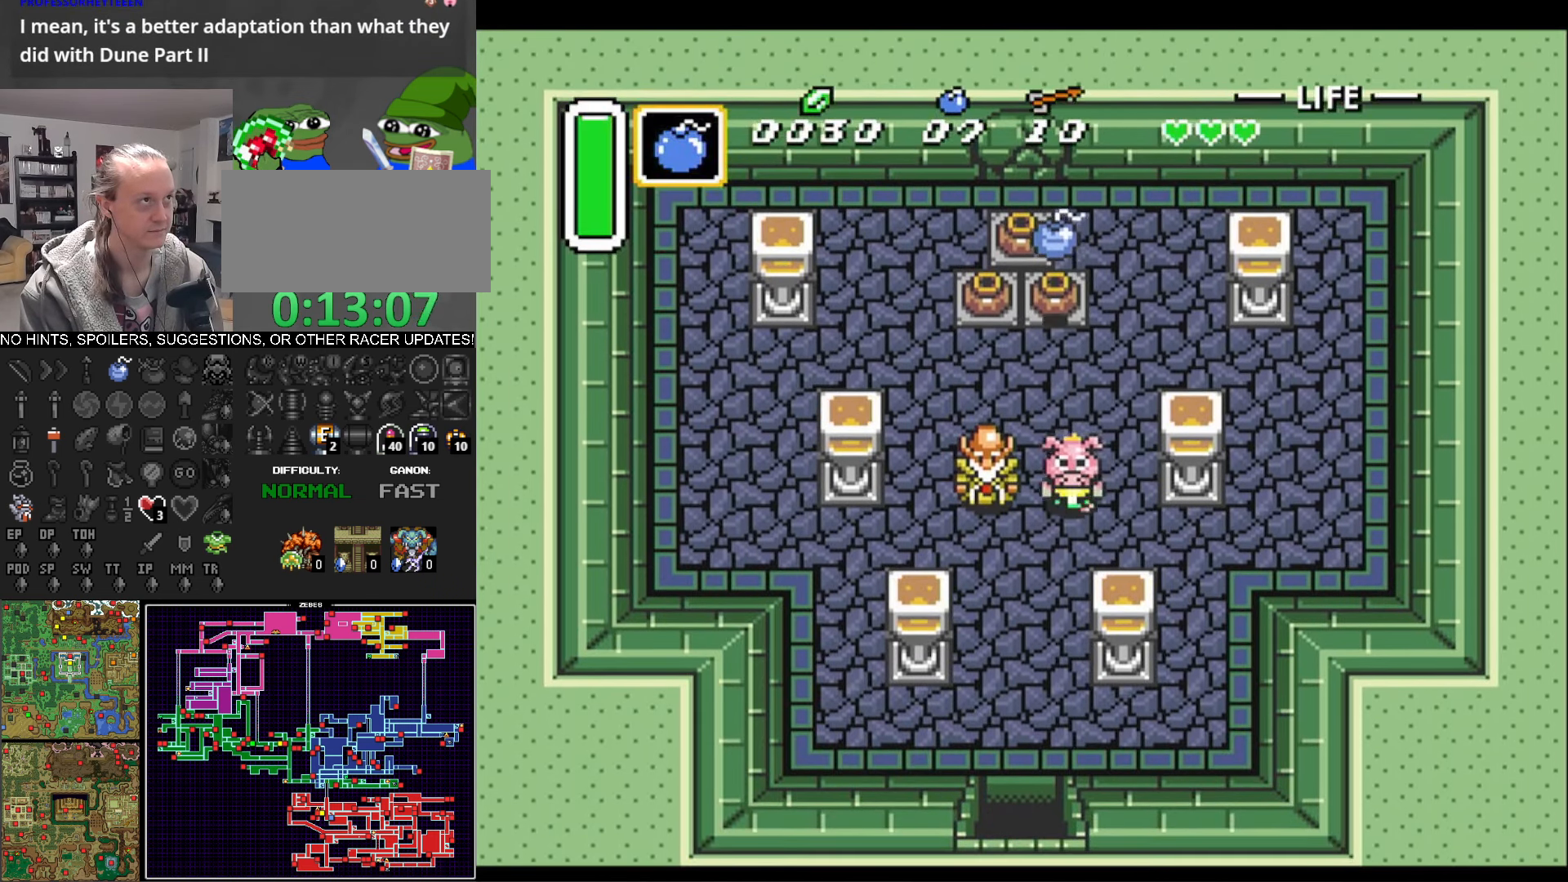
{"buttons": ["A"], "events": [[150, "A", "down"], [150, "DPAD_LEFT", "up"], [317, "A", "up"], [400, "A", "down"]]}
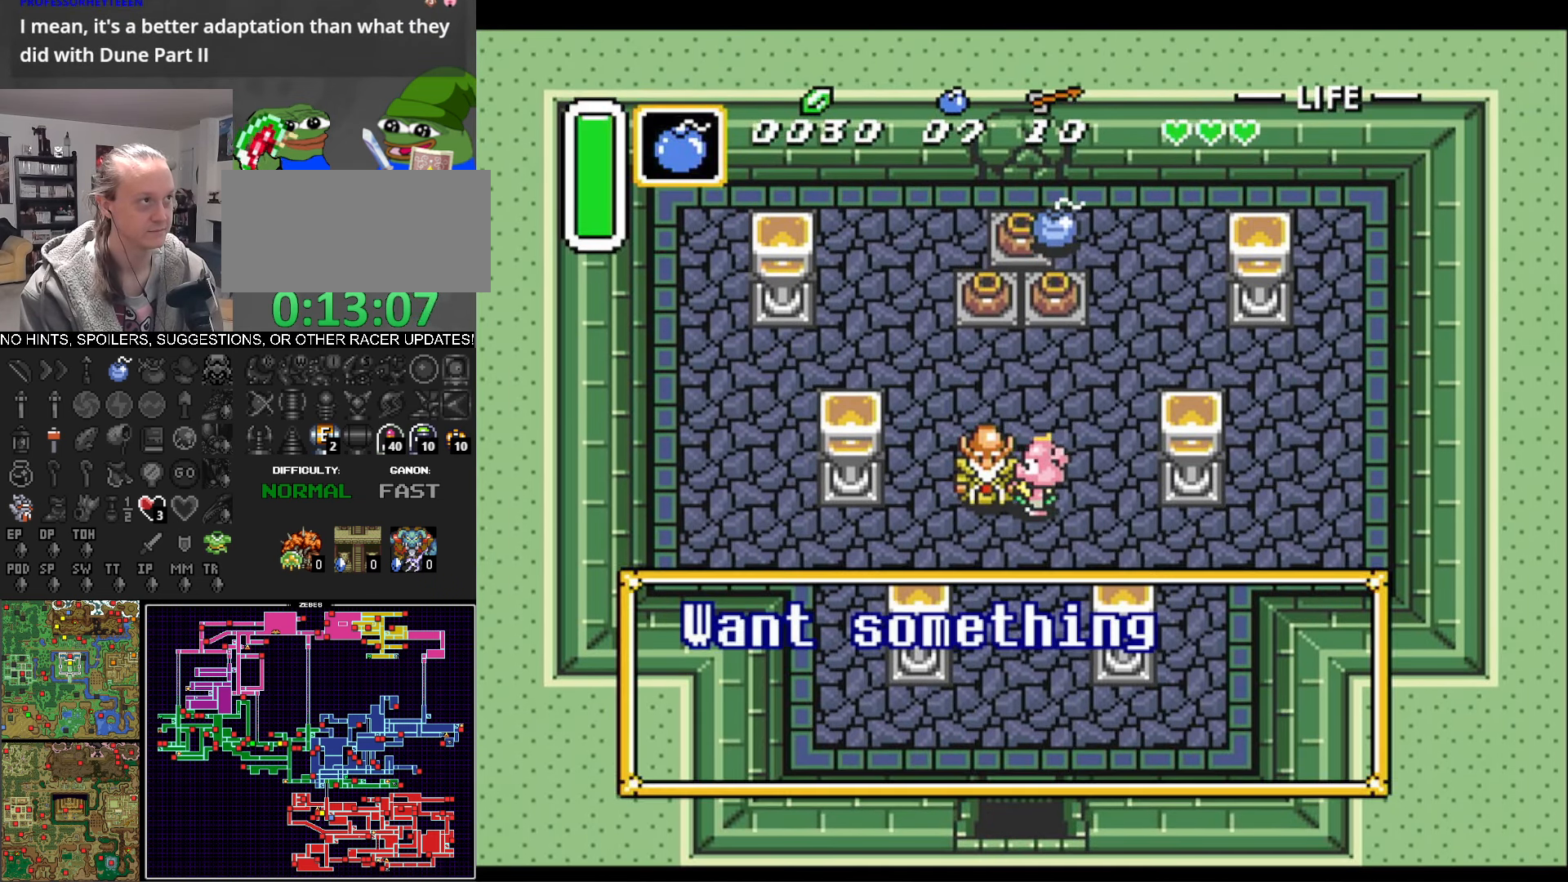
{"buttons": ["A", "DPAD_RIGHT"], "events": [[34, "A", "up"], [100, "A", "down"], [200, "A", "up"], [250, "DPAD_RIGHT", "down"], [267, "DPAD_DOWN", "down"], [300, "A", "down"], [400, "A", "up"], [467, "A", "down"], [467, "DPAD_DOWN", "up"]]}
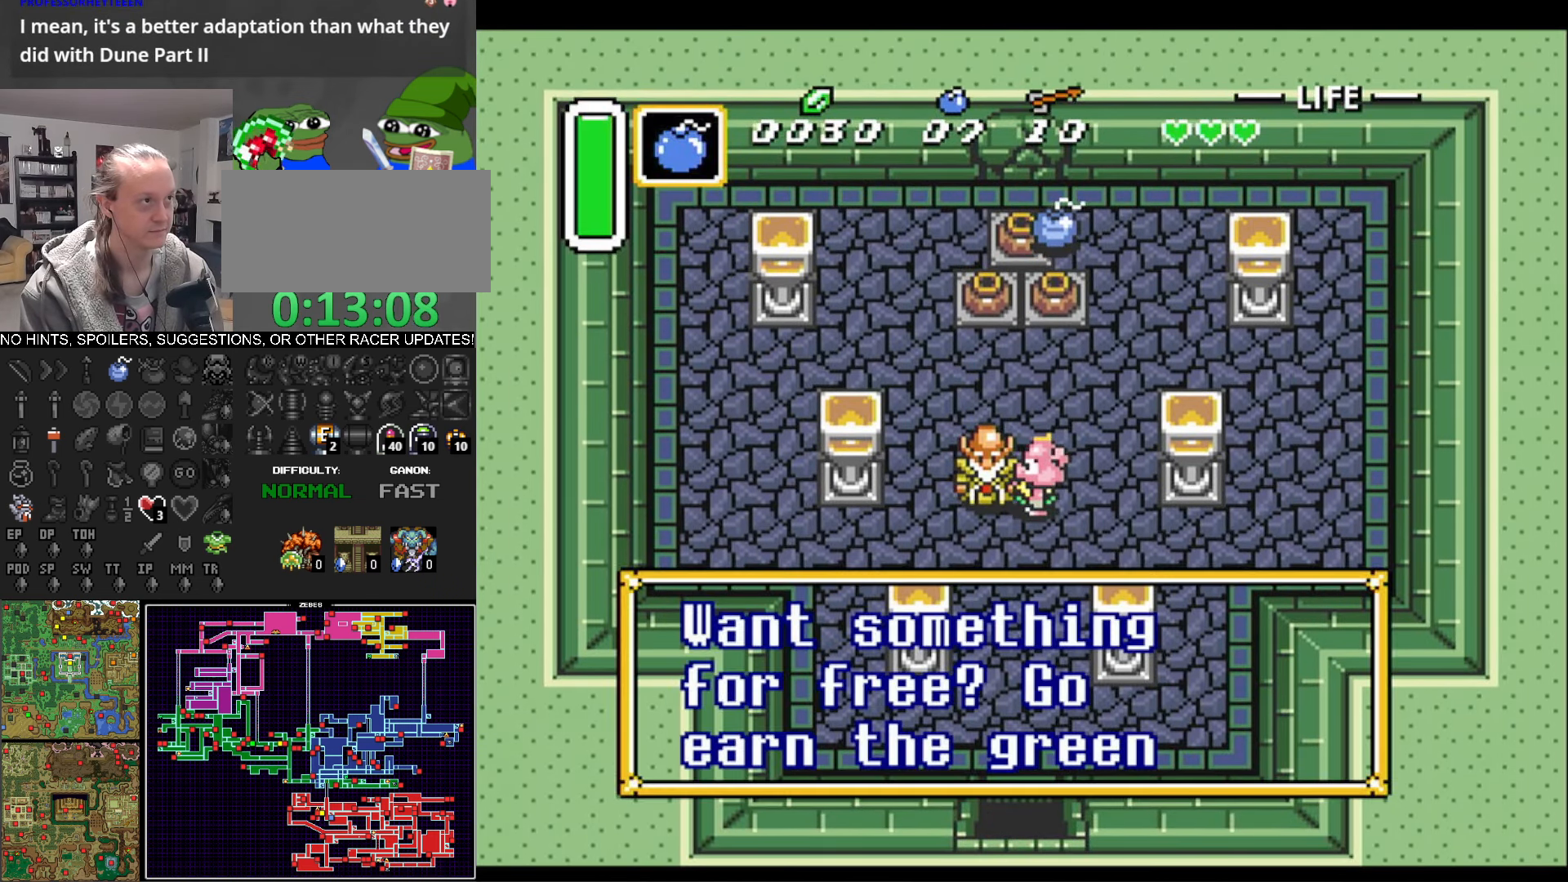
{"buttons": ["DPAD_UP"], "events": [[50, "A", "up"], [134, "DPAD_UP", "down"], [150, "A", "down"], [250, "DPAD_RIGHT", "up"], [267, "A", "up"], [350, "A", "down"], [434, "A", "up"]]}
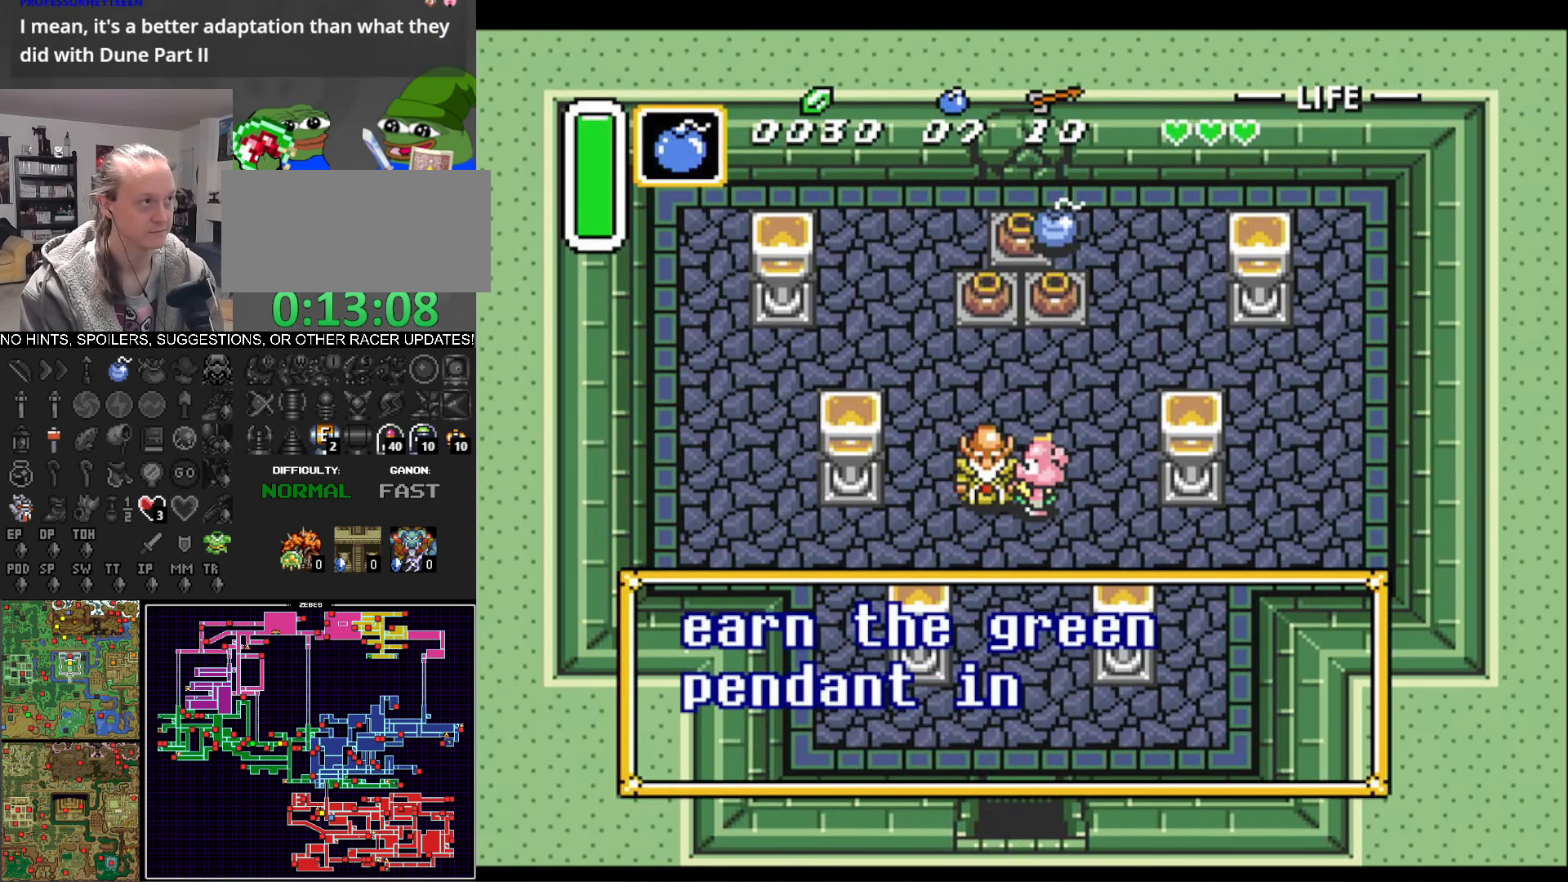
{"buttons": ["DPAD_UP"], "events": [[17, "A", "down"], [134, "A", "up"], [200, "A", "down"], [300, "A", "up"], [384, "A", "down"], [484, "A", "up"]]}
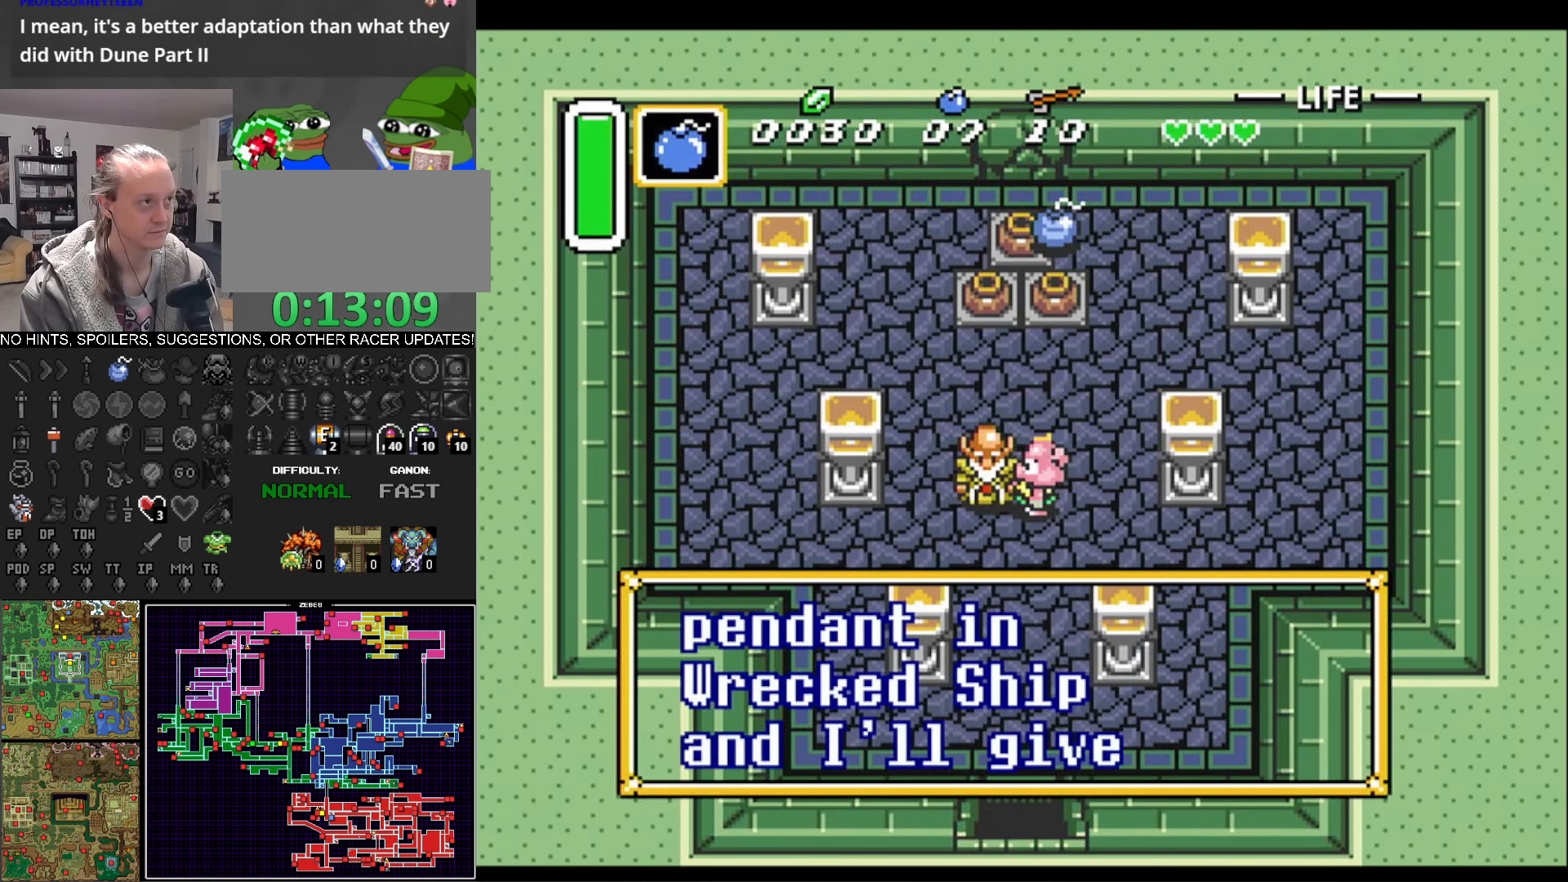
{"buttons": ["A", "DPAD_UP"], "events": [[84, "A", "down"], [134, "DPAD_RIGHT", "down"], [150, "A", "up"], [250, "A", "down"], [350, "A", "up"], [400, "DPAD_RIGHT", "up"], [434, "A", "down"]]}
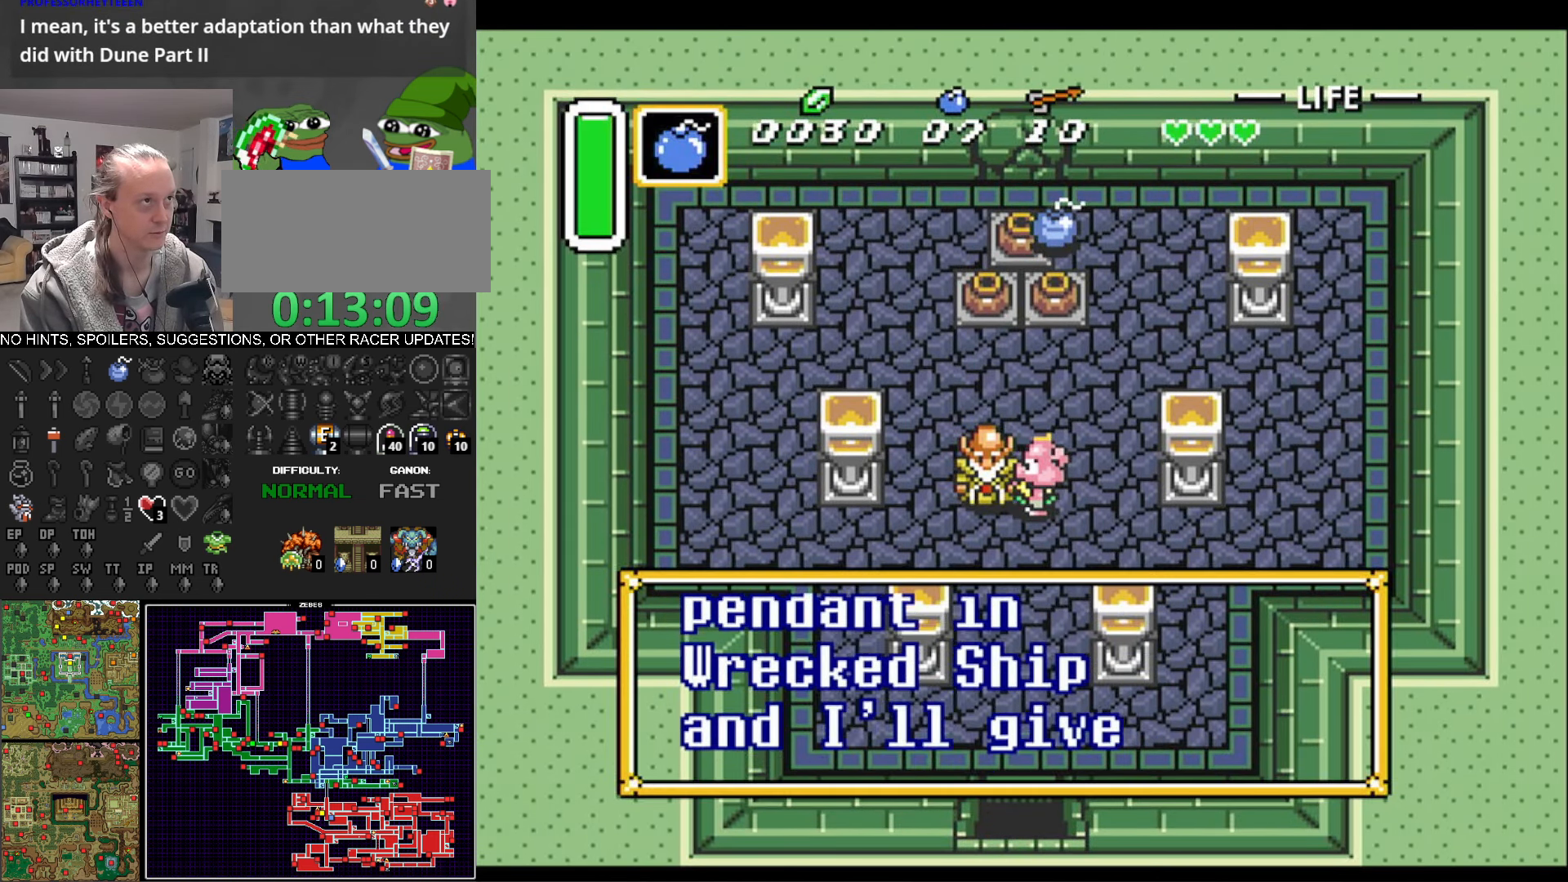
{"buttons": ["DPAD_UP"], "events": [[66, "A", "up"], [150, "A", "down"], [283, "A", "up"], [400, "A", "down"], [483, "A", "up"]]}
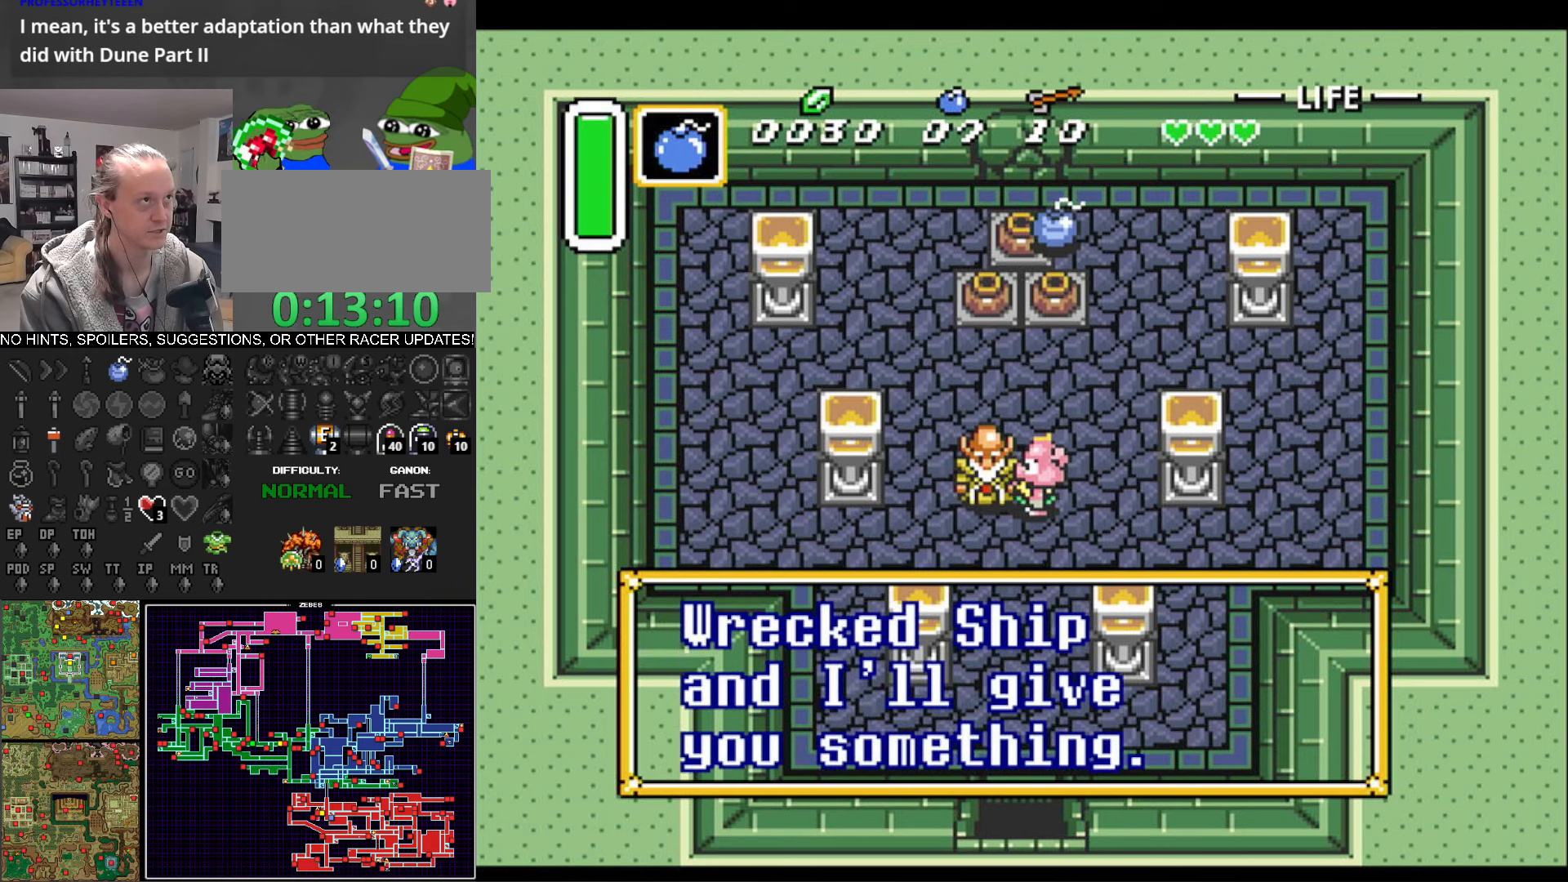
{"buttons": ["DPAD_UP"], "events": [[100, "A", "down"], [183, "A", "up"], [283, "A", "down"], [400, "A", "up"]]}
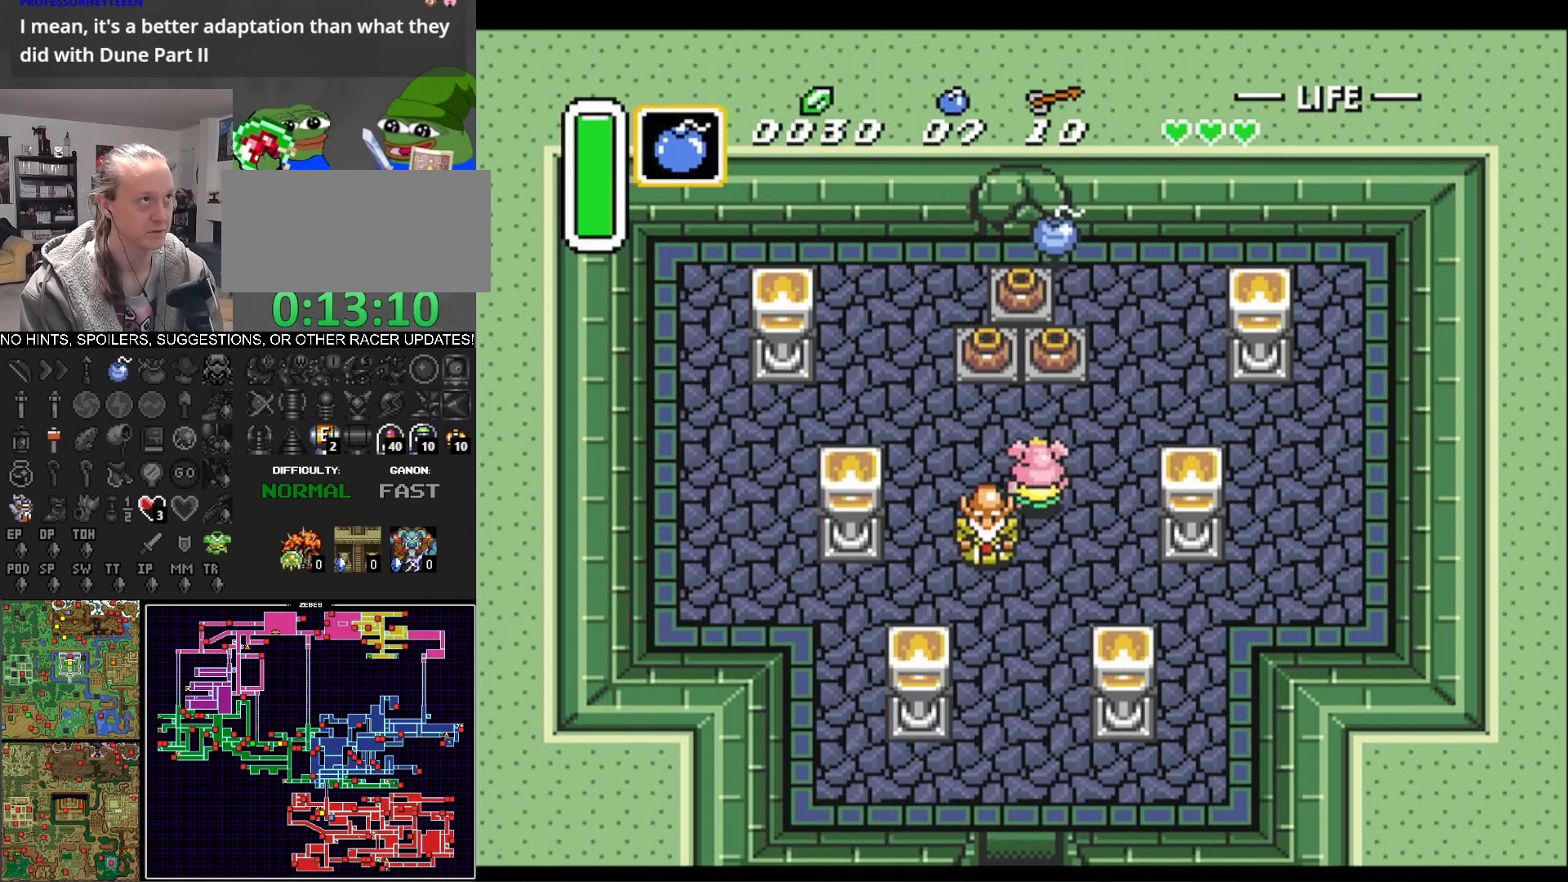
{"buttons": ["DPAD_LEFT"], "events": [[250, "A", "down"], [333, "DPAD_LEFT", "down"], [333, "DPAD_UP", "up"], [400, "A", "up"]]}
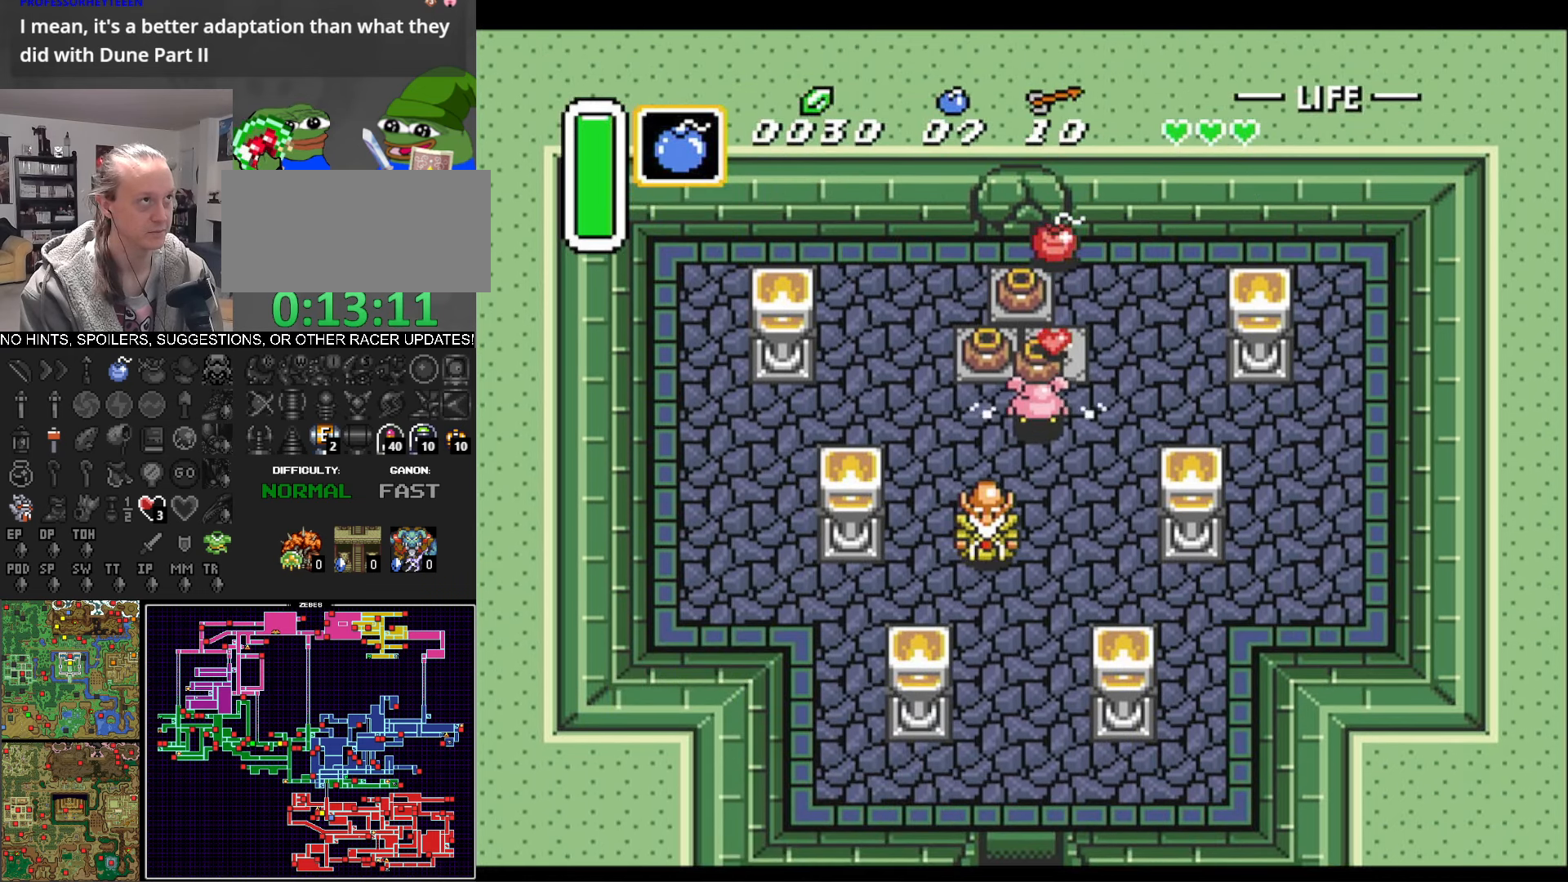
{"buttons": ["A"], "events": [[150, "DPAD_UP", "down"], [183, "DPAD_LEFT", "up"], [216, "A", "down"], [350, "A", "up"], [416, "A", "down"], [466, "DPAD_UP", "up"]]}
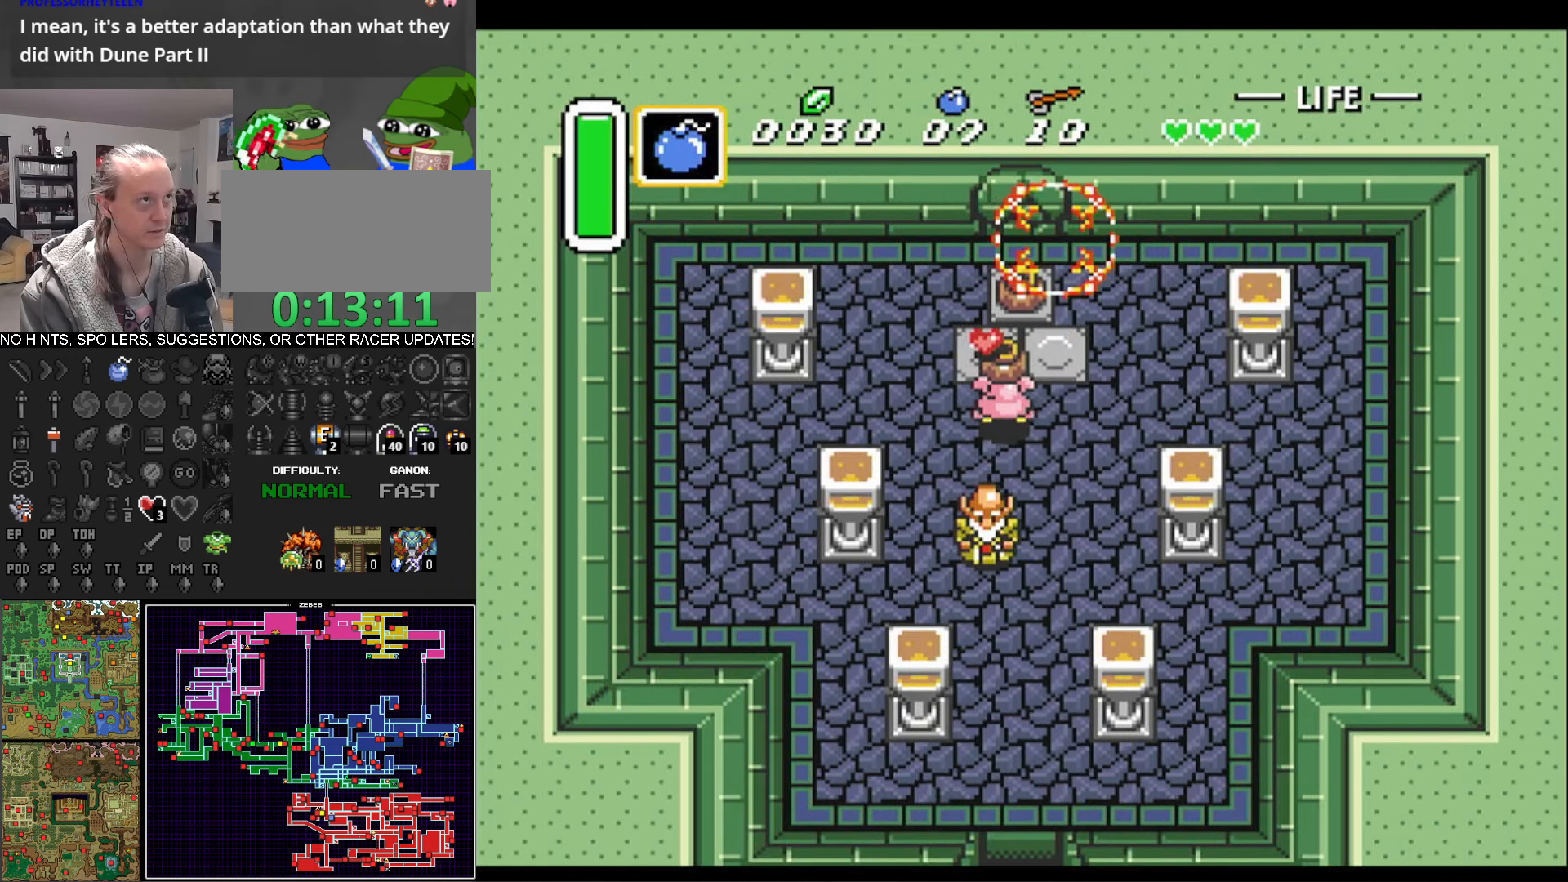
{"buttons": ["A", "DPAD_UP", "DPAD_RIGHT"], "events": [[66, "A", "up"], [366, "A", "down"], [450, "DPAD_RIGHT", "down"], [483, "DPAD_UP", "down"]]}
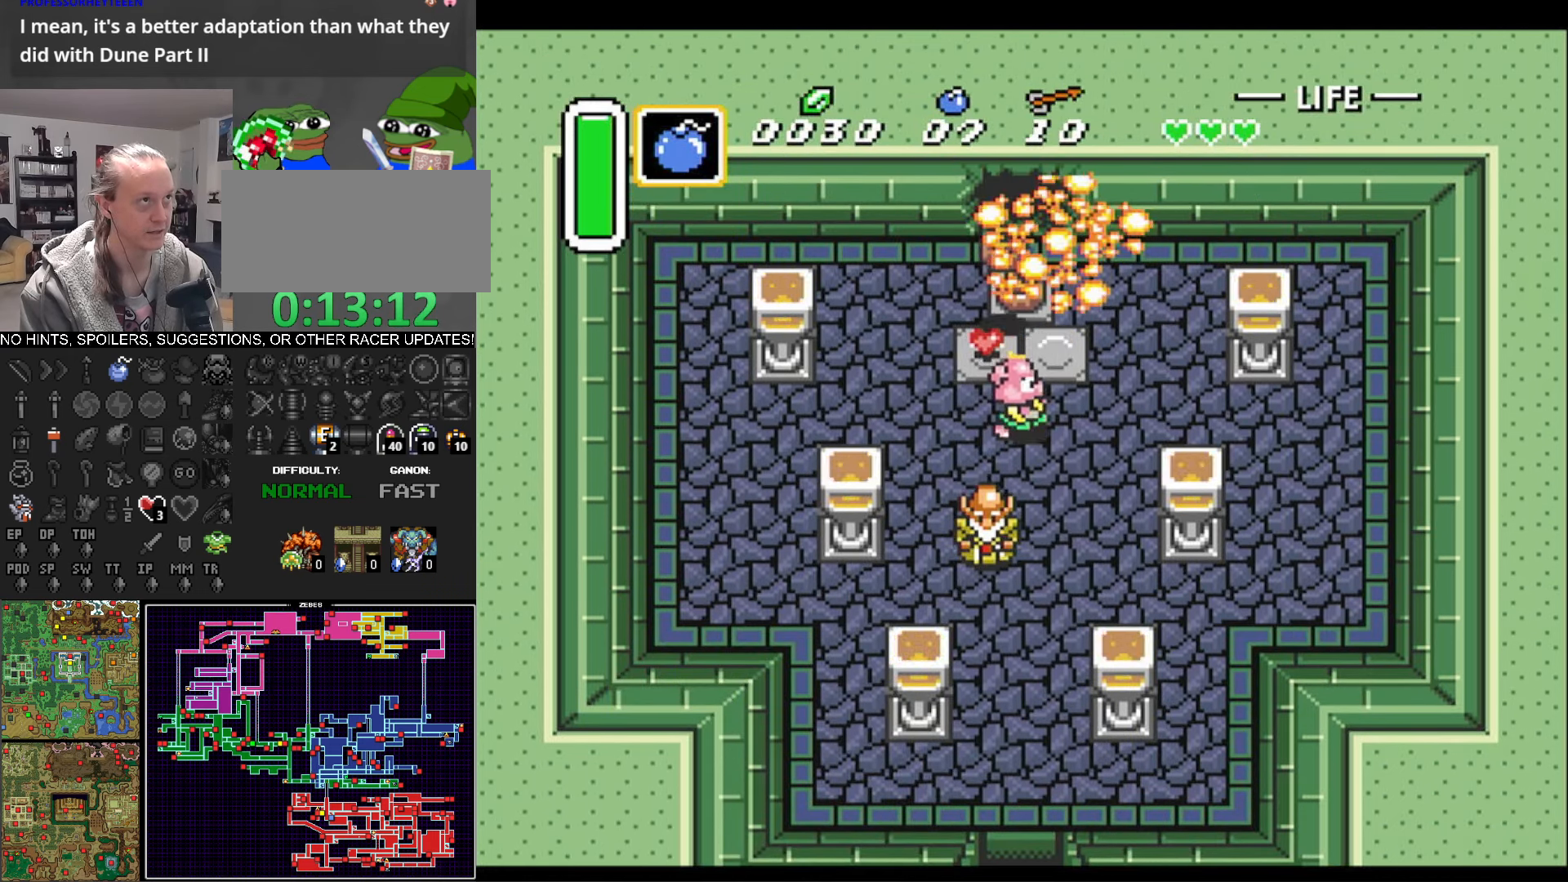
{"buttons": ["DPAD_UP", "DPAD_RIGHT"], "events": [[16, "A", "up"], [16, "DPAD_RIGHT", "up"], [100, "DPAD_LEFT", "down"], [183, "A", "down"], [200, "DPAD_LEFT", "up"], [366, "A", "up"], [483, "DPAD_RIGHT", "down"]]}
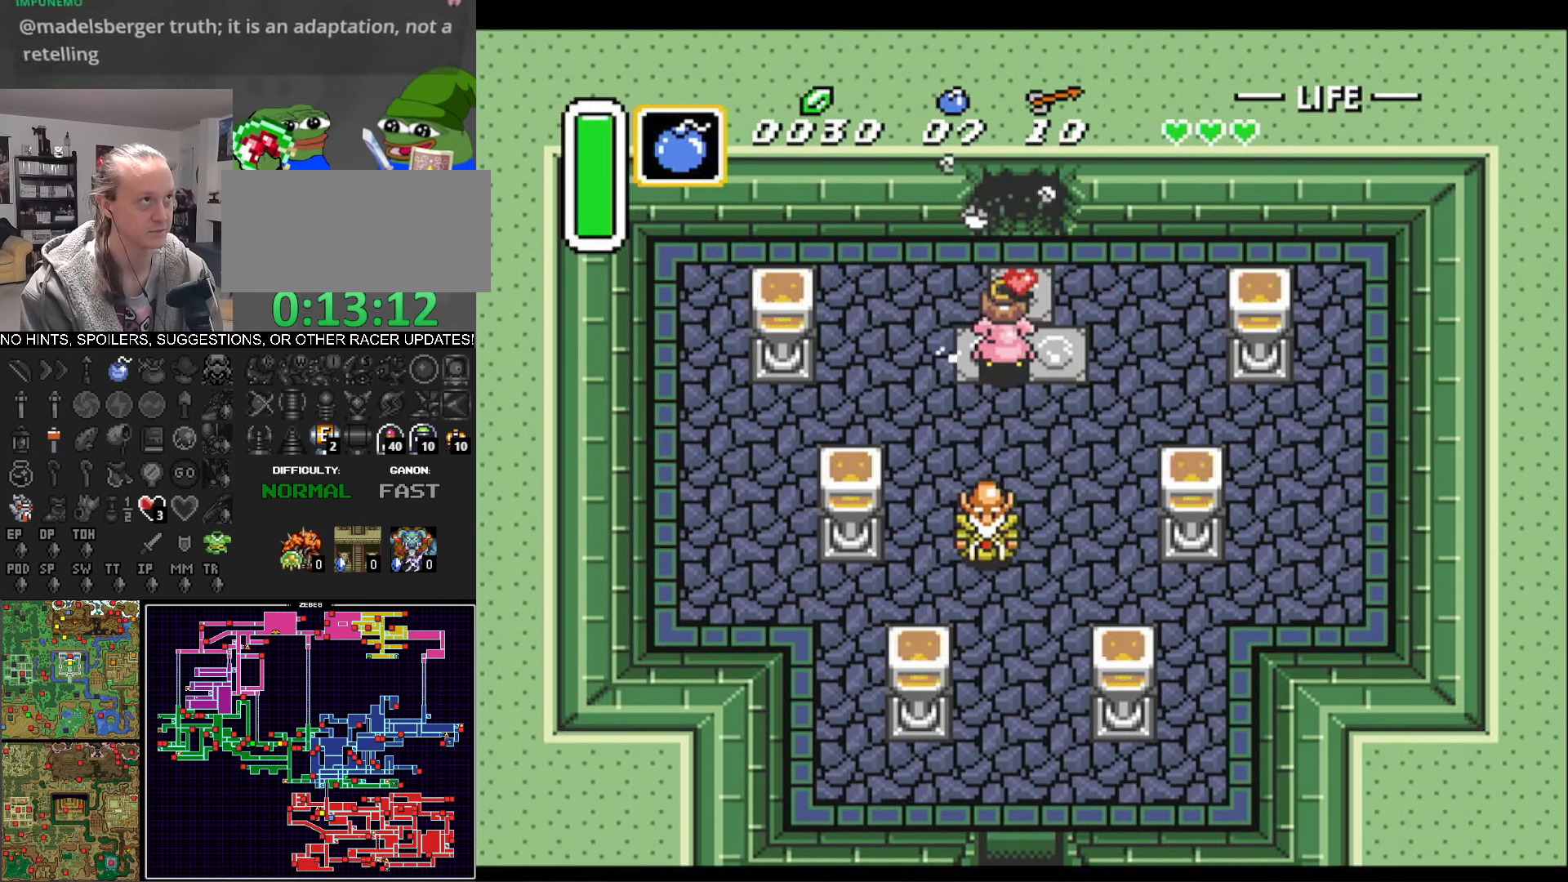
{"buttons": ["DPAD_UP"], "events": [[100, "DPAD_RIGHT", "up"], [150, "A", "down"], [250, "A", "up"]]}
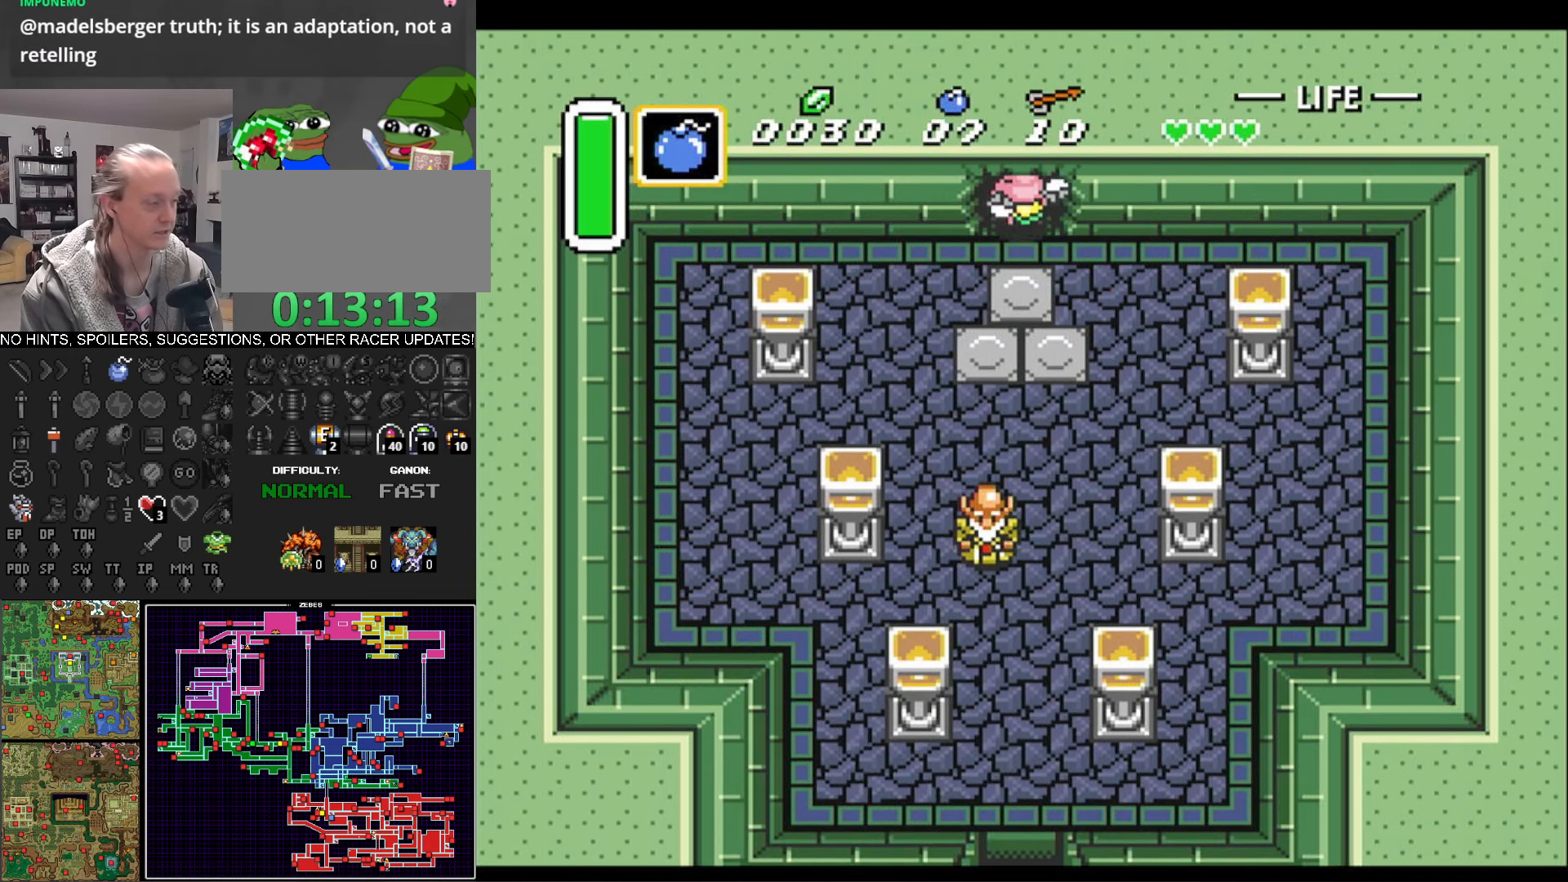
{"buttons": ["DPAD_UP", "DPAD_LEFT"], "events": [[316, "DPAD_LEFT", "down"]]}
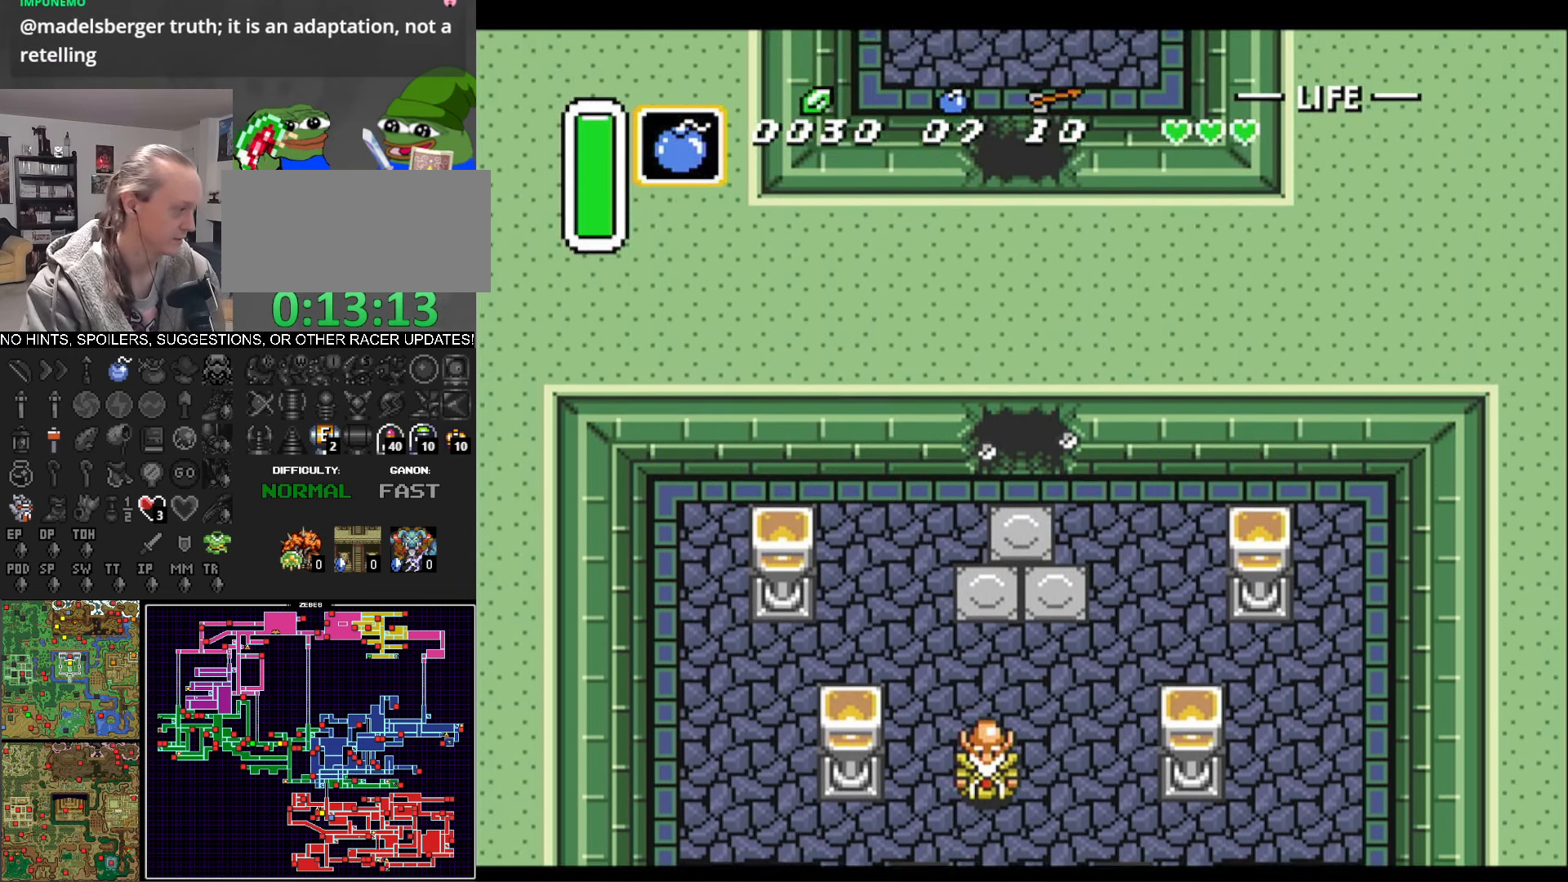
{"buttons": [], "events": [[66, "DPAD_UP", "up"], [116, "DPAD_LEFT", "up"]]}
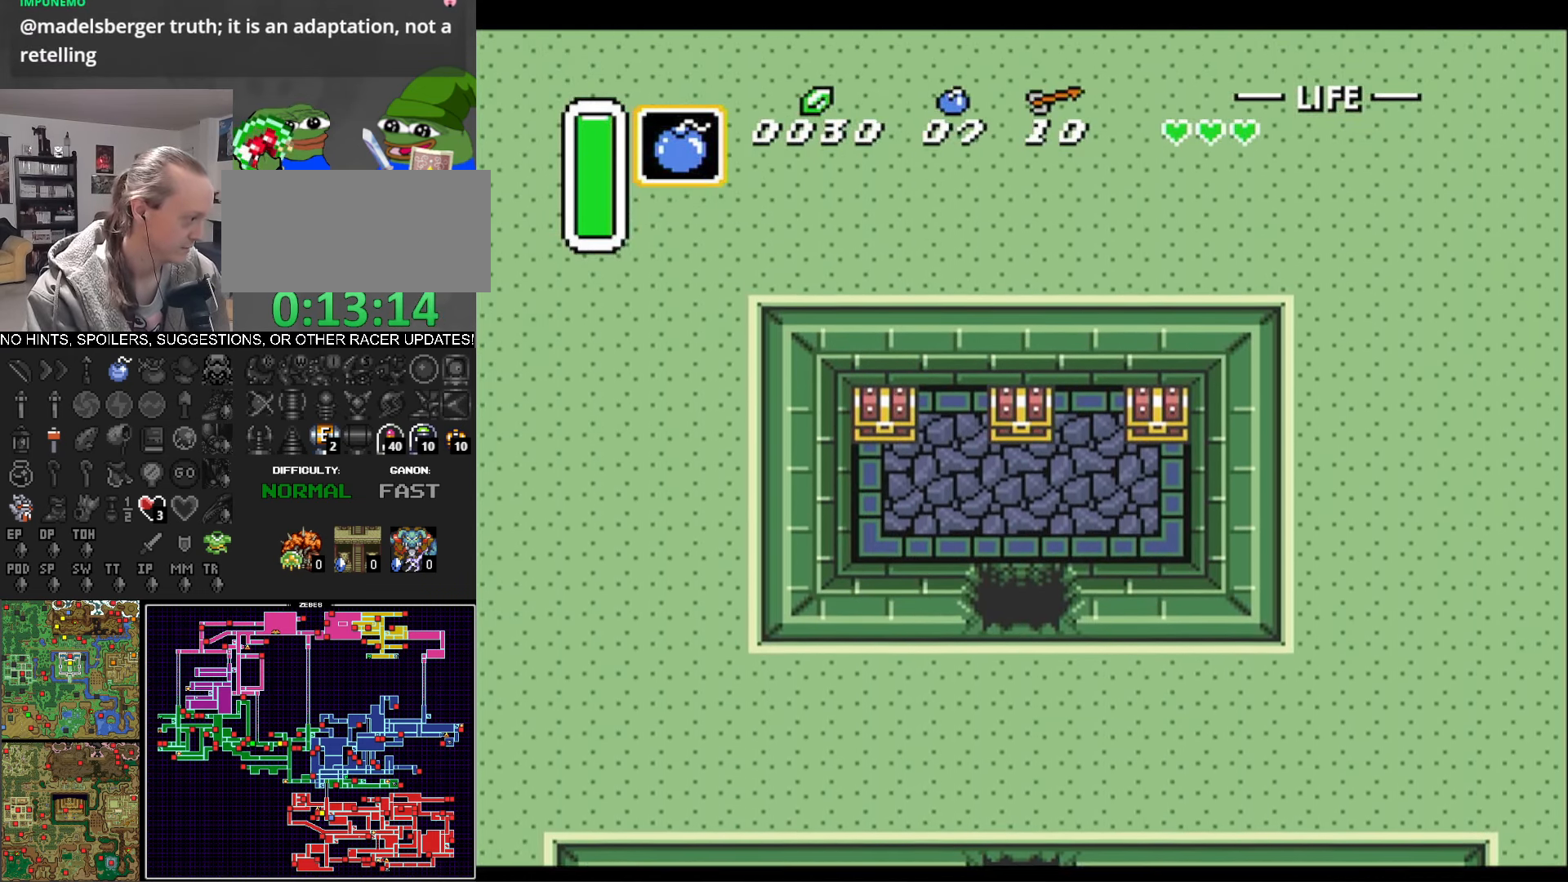
{"buttons": [], "events": []}
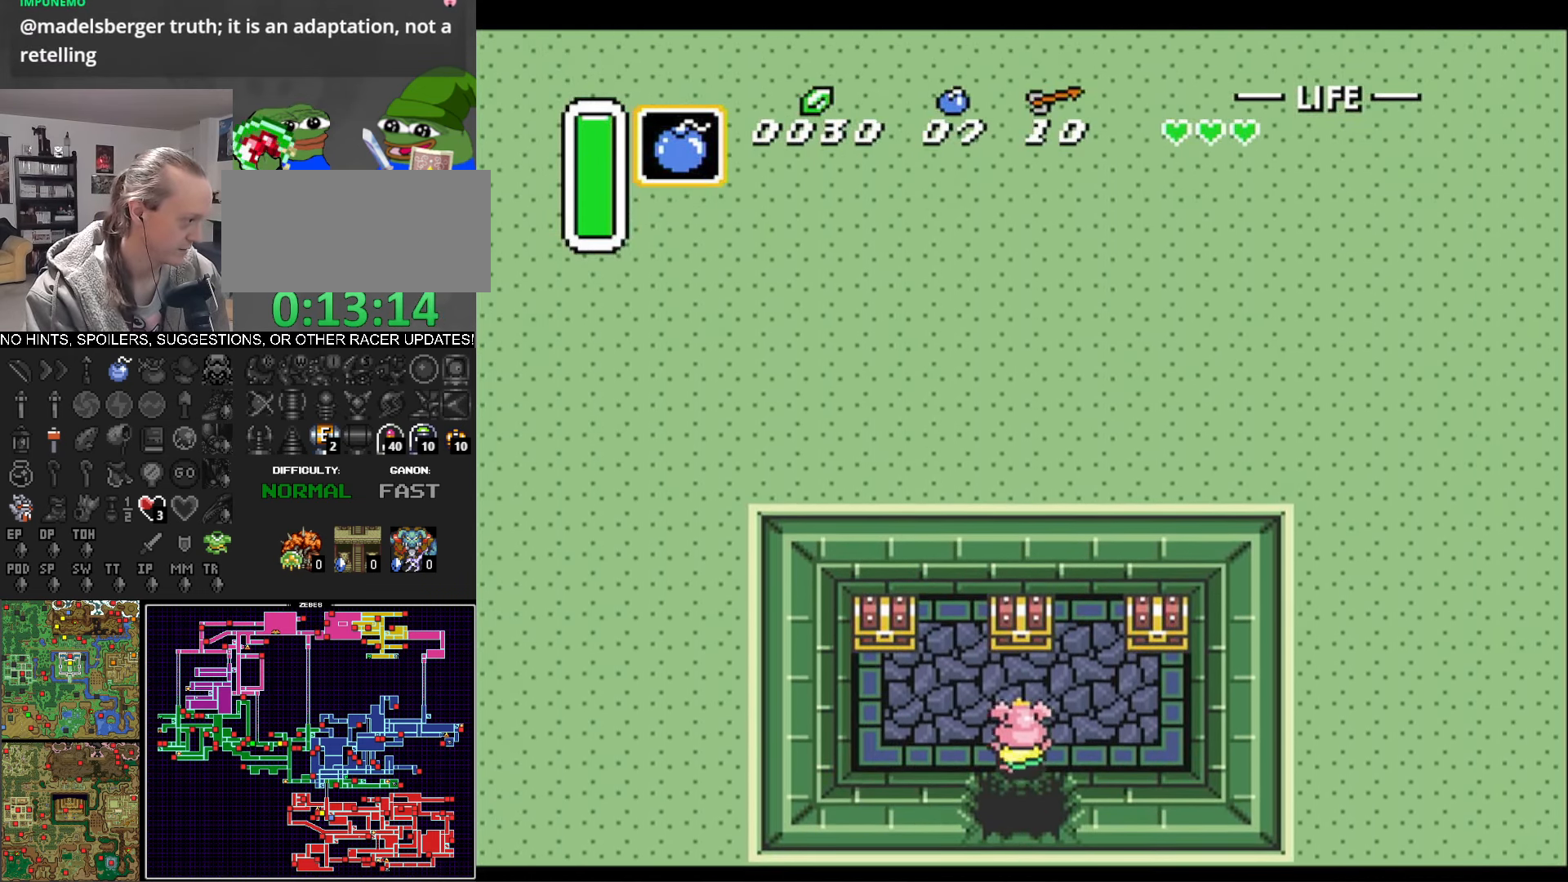
{"buttons": [], "events": [[167, "DPAD_LEFT", "down"], [467, "DPAD_LEFT", "up"]]}
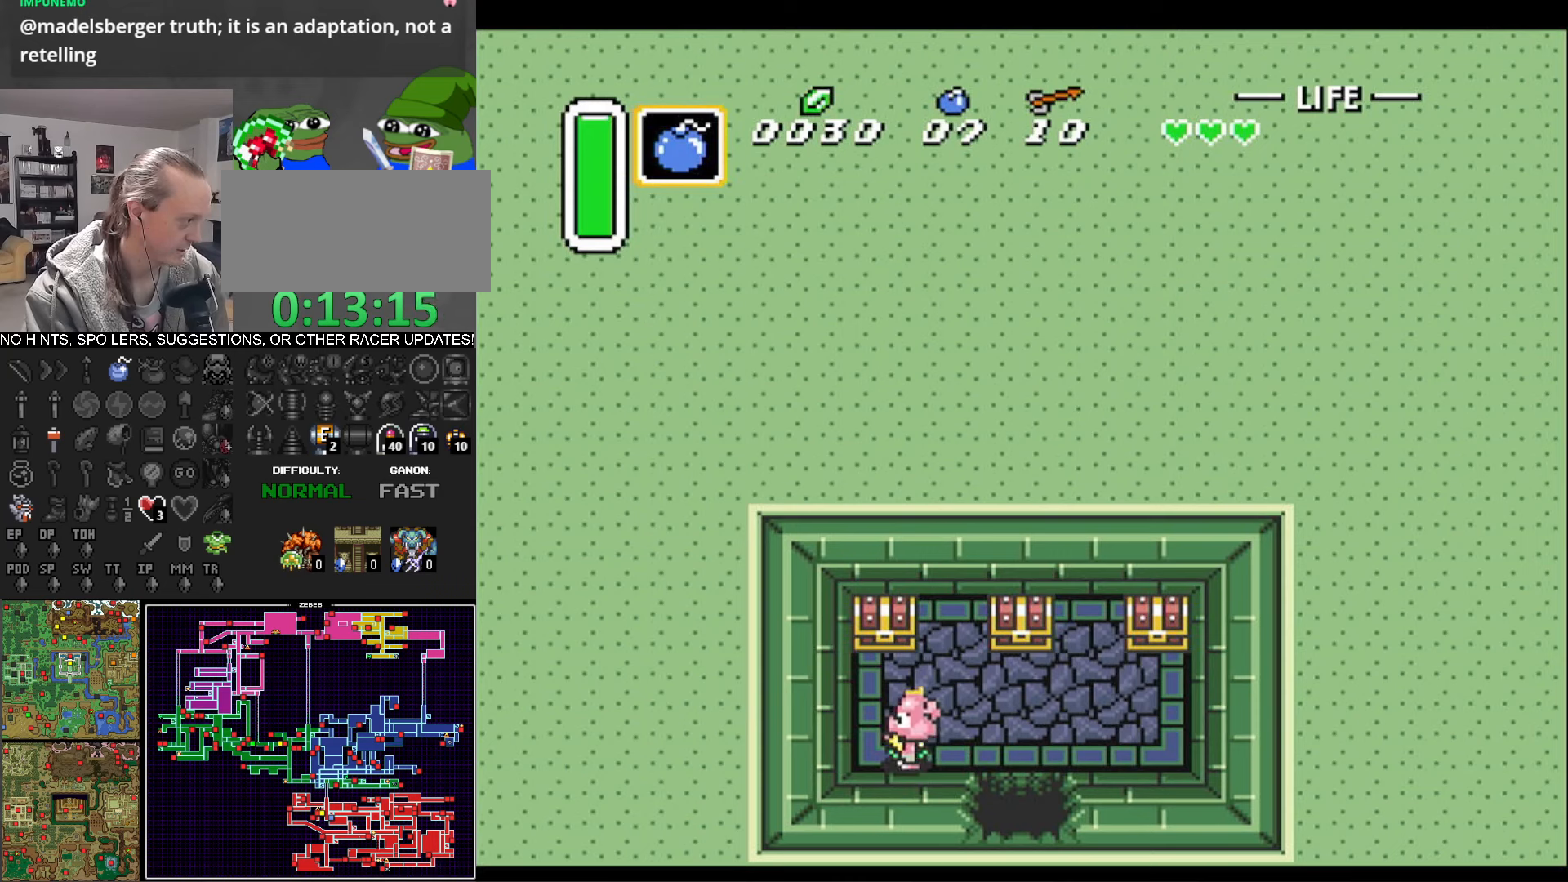
{"buttons": [], "events": []}
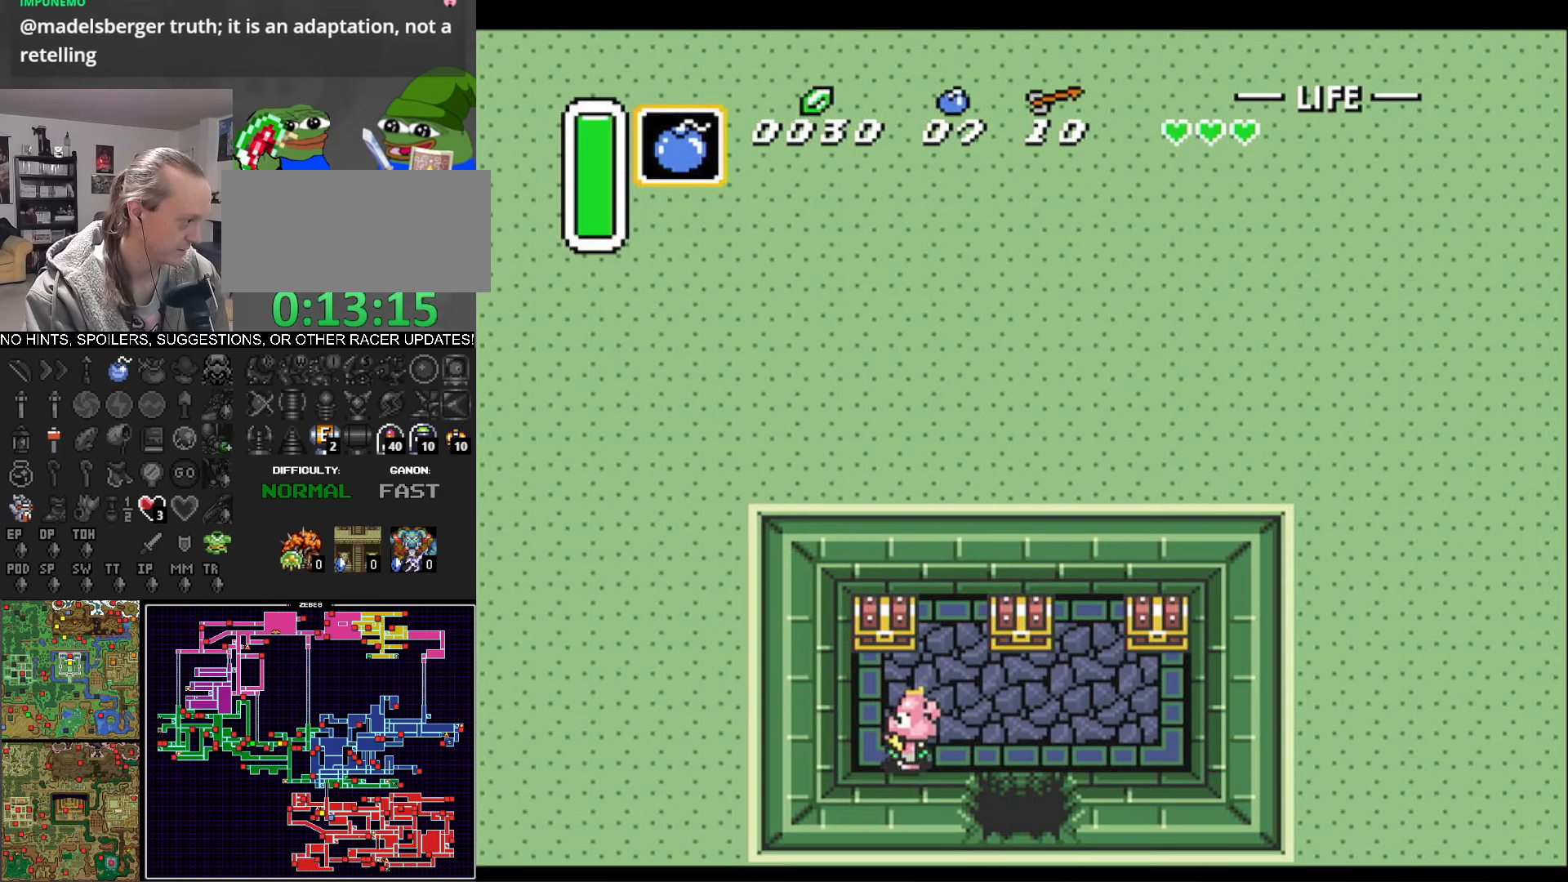
{"buttons": ["DPAD_UP"], "events": [[83, "DPAD_LEFT", "down"], [267, "DPAD_LEFT", "up"], [267, "DPAD_UP", "down"], [383, "DPAD_RIGHT", "down"], [500, "DPAD_RIGHT", "up"]]}
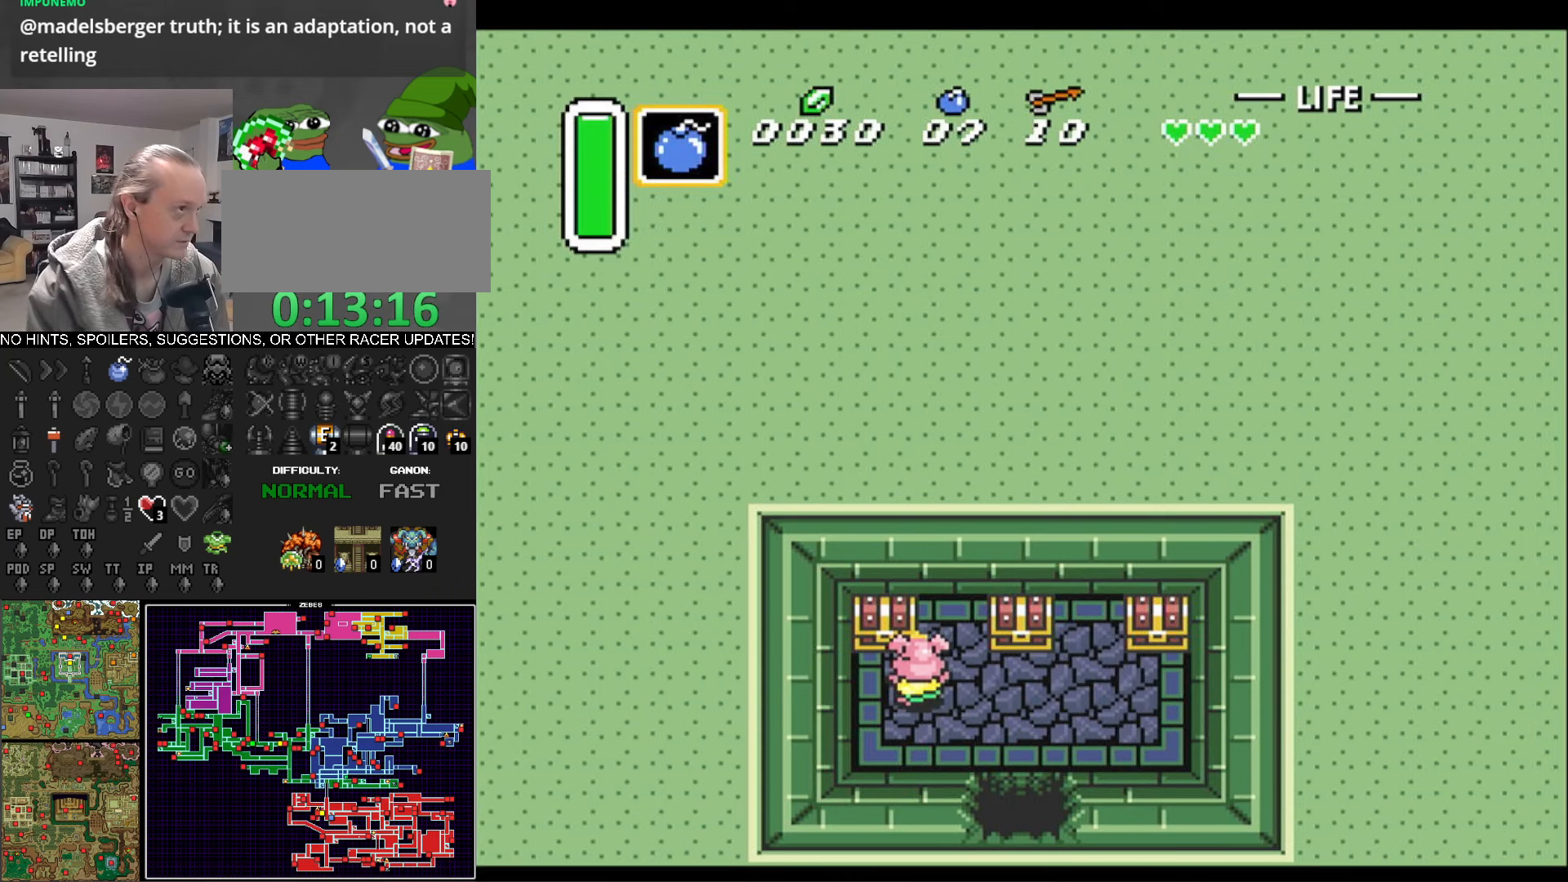
{"buttons": ["DPAD_RIGHT"], "events": [[100, "DPAD_UP", "up"], [150, "A", "down"], [400, "A", "up"], [450, "DPAD_RIGHT", "down"]]}
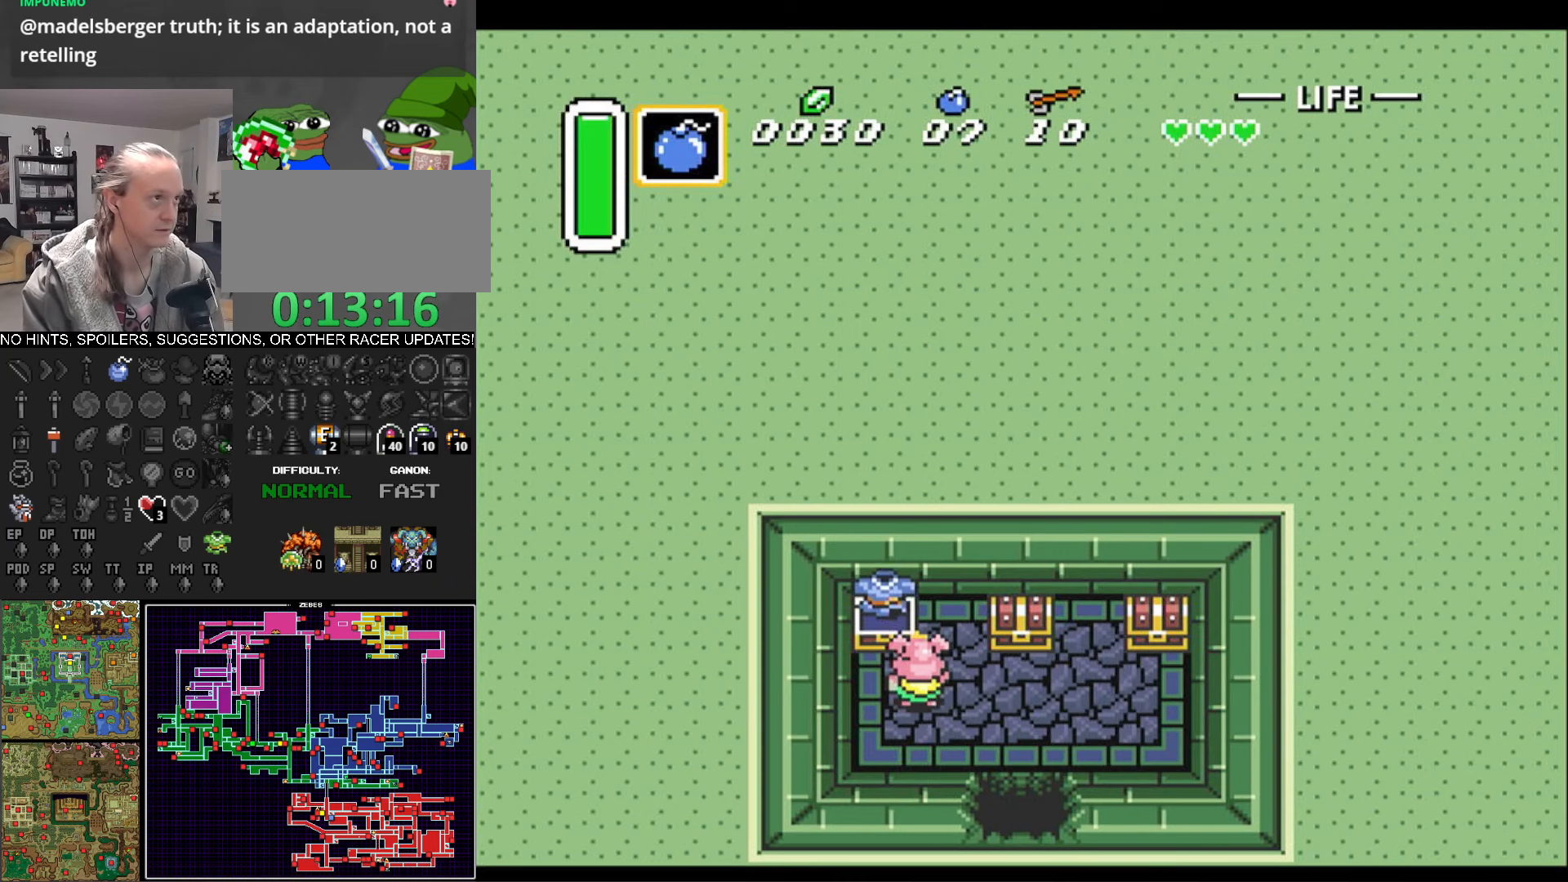
{"buttons": ["DPAD_RIGHT"], "events": []}
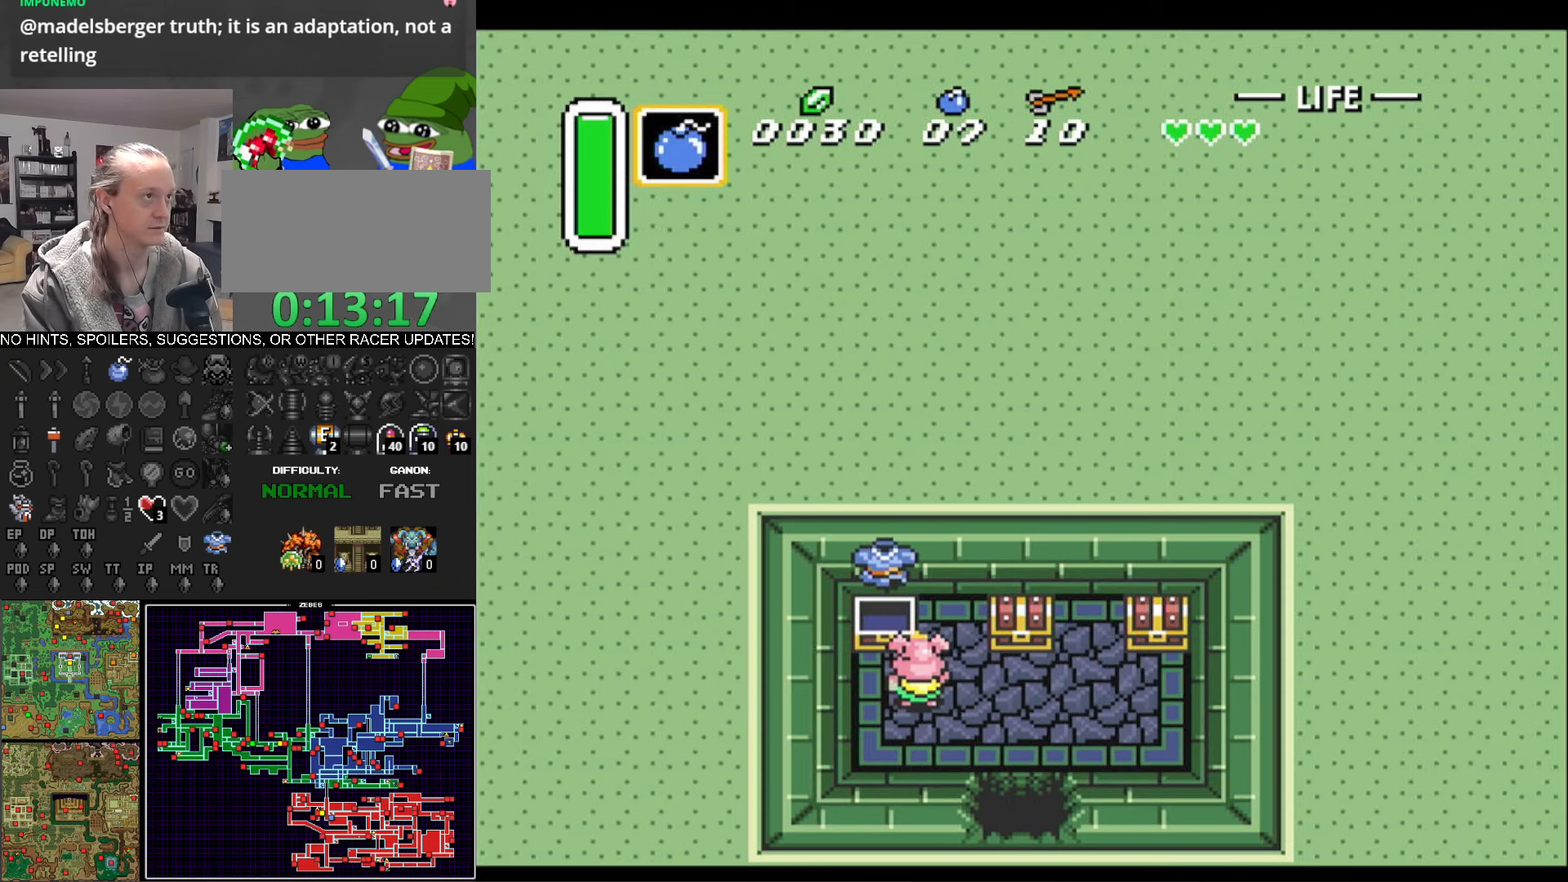
{"buttons": ["A", "DPAD_UP"], "events": [[400, "DPAD_UP", "down"], [450, "DPAD_RIGHT", "up"], [500, "A", "down"]]}
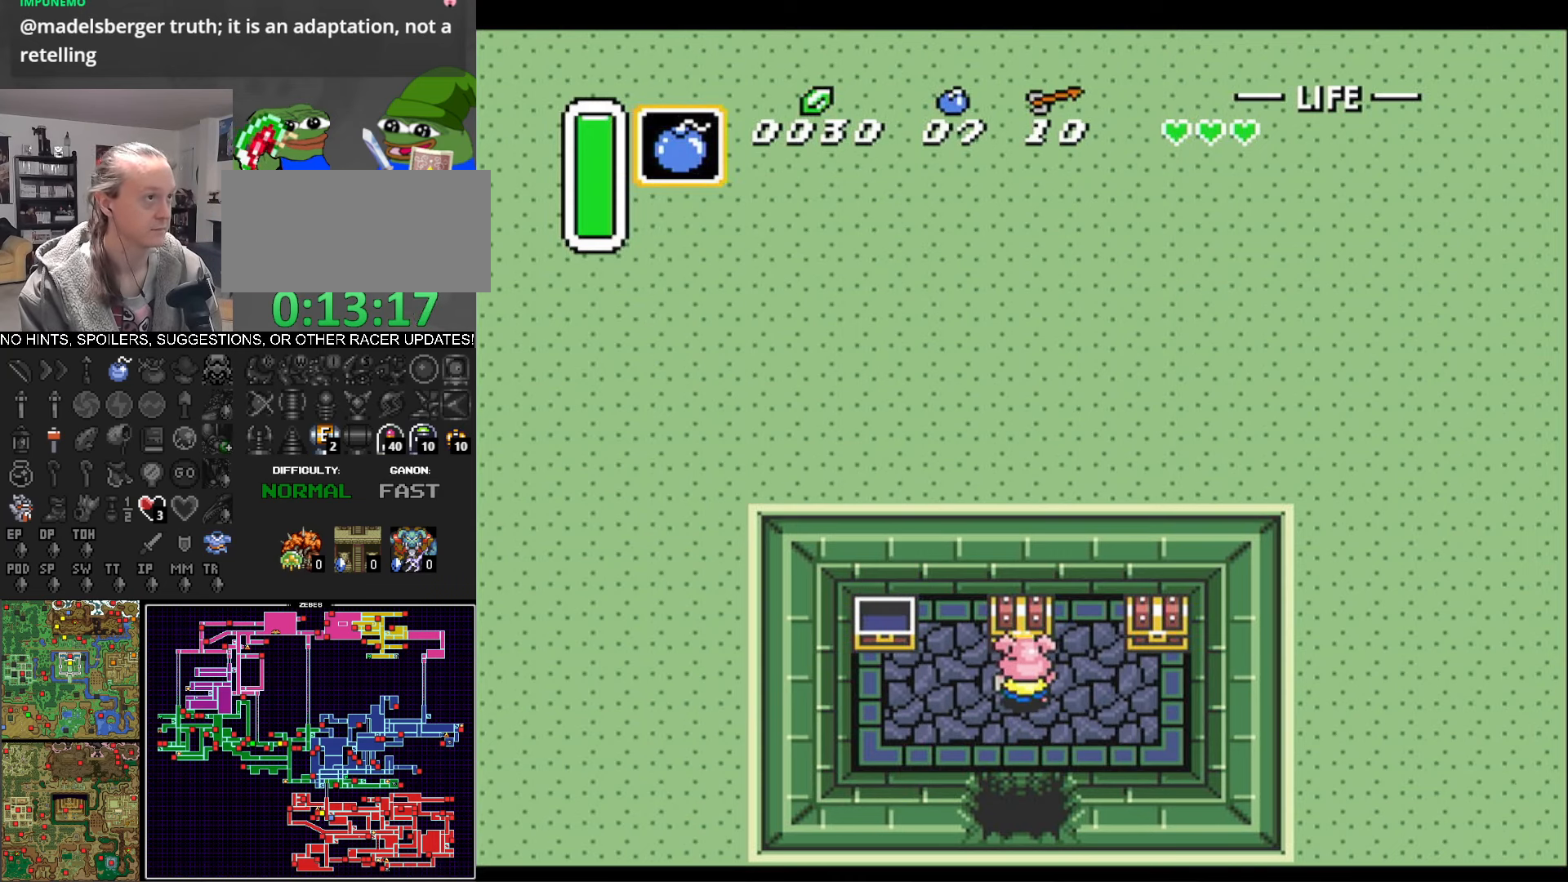
{"buttons": ["DPAD_RIGHT"], "events": [[33, "DPAD_UP", "up"], [150, "A", "up"], [233, "DPAD_RIGHT", "down"]]}
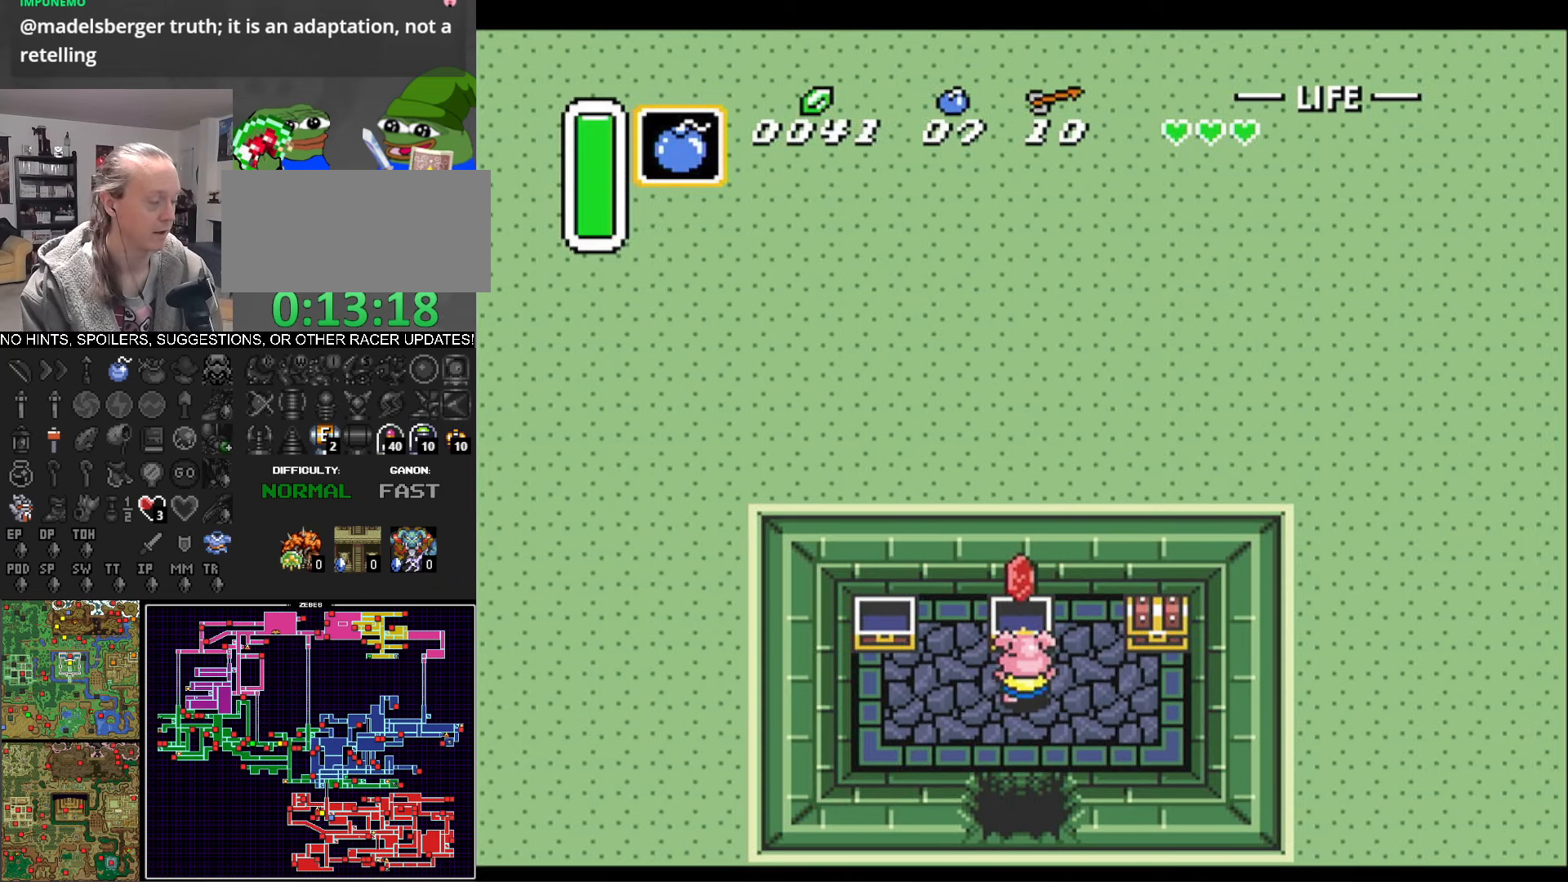
{"buttons": ["DPAD_RIGHT"], "events": []}
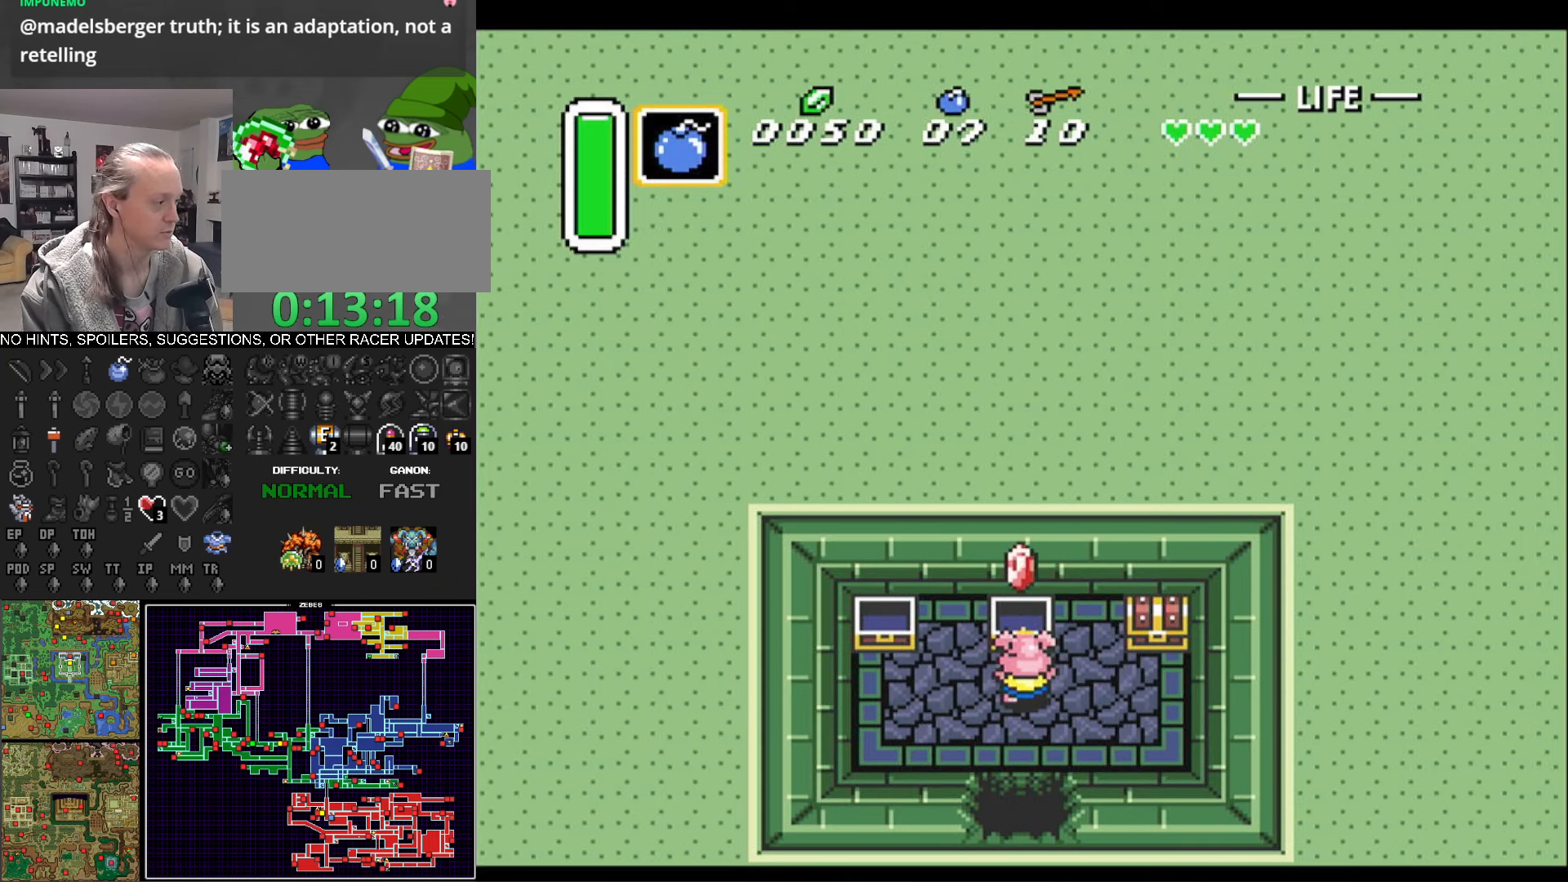
{"buttons": ["A"], "events": [[283, "DPAD_UP", "down"], [333, "DPAD_RIGHT", "up"], [400, "A", "down"], [483, "DPAD_UP", "up"]]}